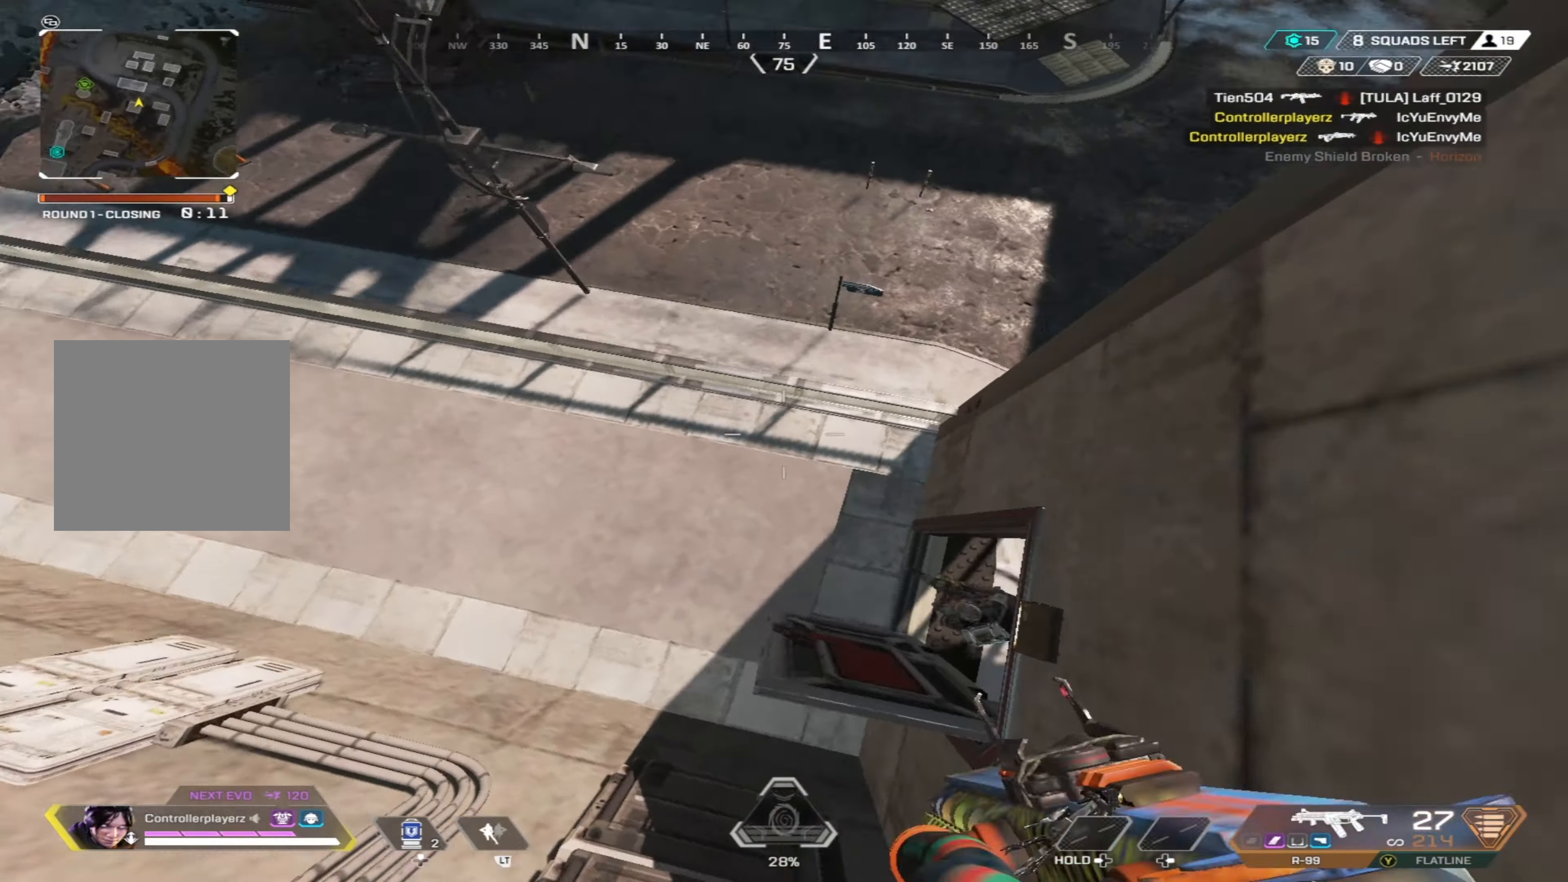
Gameplay with a controller (Xbox layout); each line is a JSON object with the inputs held at the frame after it. "events" lists button and stick changes between this image and that frame as [ms after this image, input, new state], when the widget could be followed in between.
{"buttons": [], "left_stick": "right", "right_stick": "up-right", "events": [[34, "right_stick", "right"], [267, "right_stick", "up-right"], [300, "left_stick", "up-right"], [417, "left_stick", "right"]]}
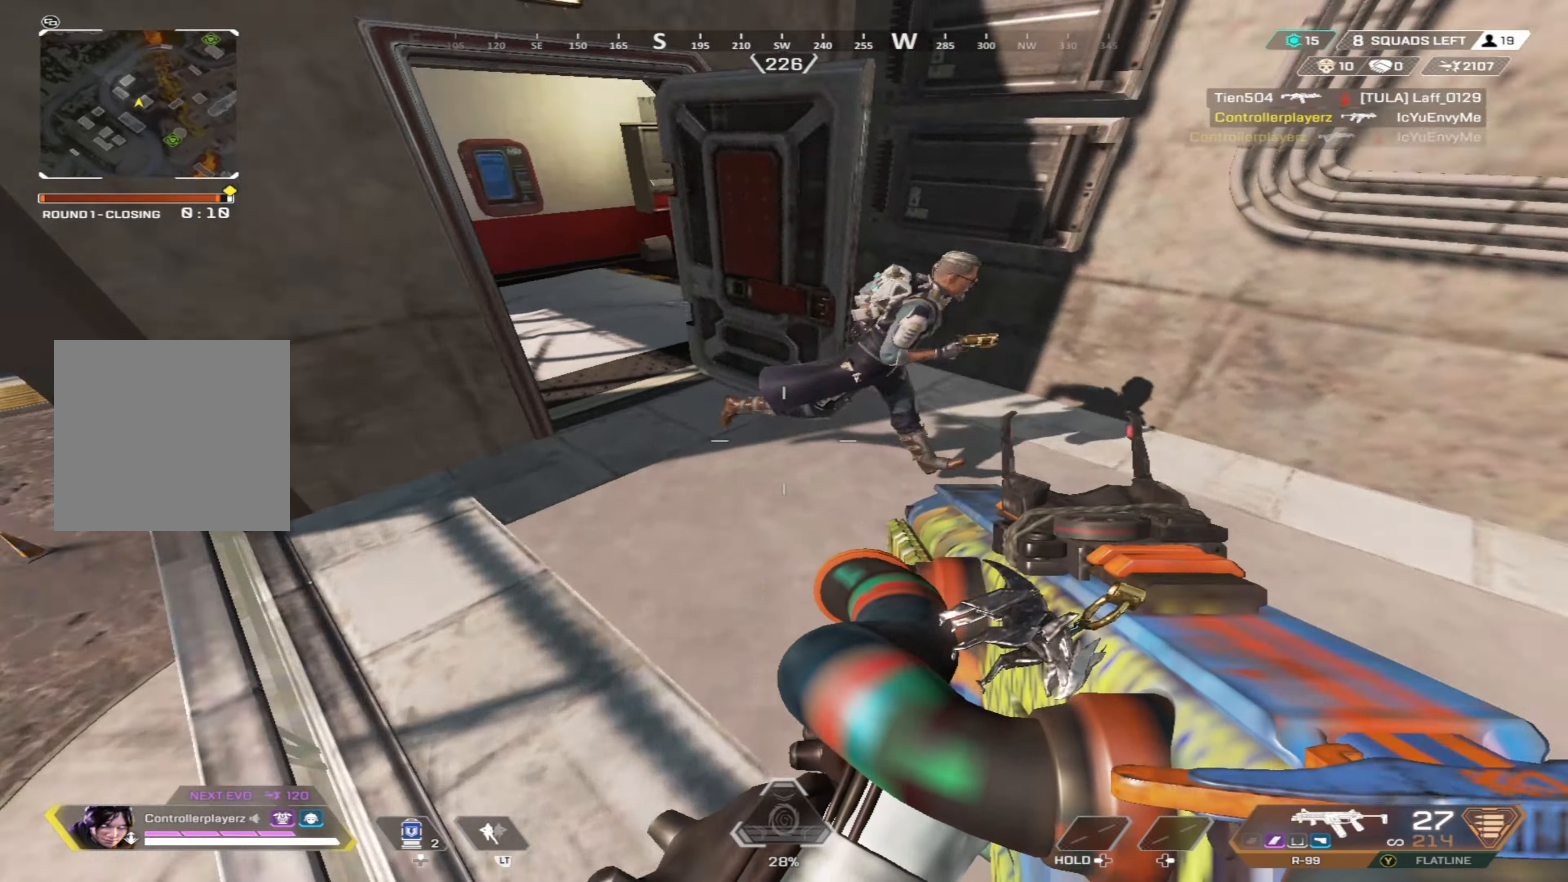
{"buttons": ["R1"], "left_stick": "up", "right_stick": "left", "events": [[100, "R1", "down"], [184, "right_stick", "up-left"], [217, "left_stick", "up-right"], [284, "right_stick", "down"], [384, "right_stick", "left"], [400, "left_stick", "up"]]}
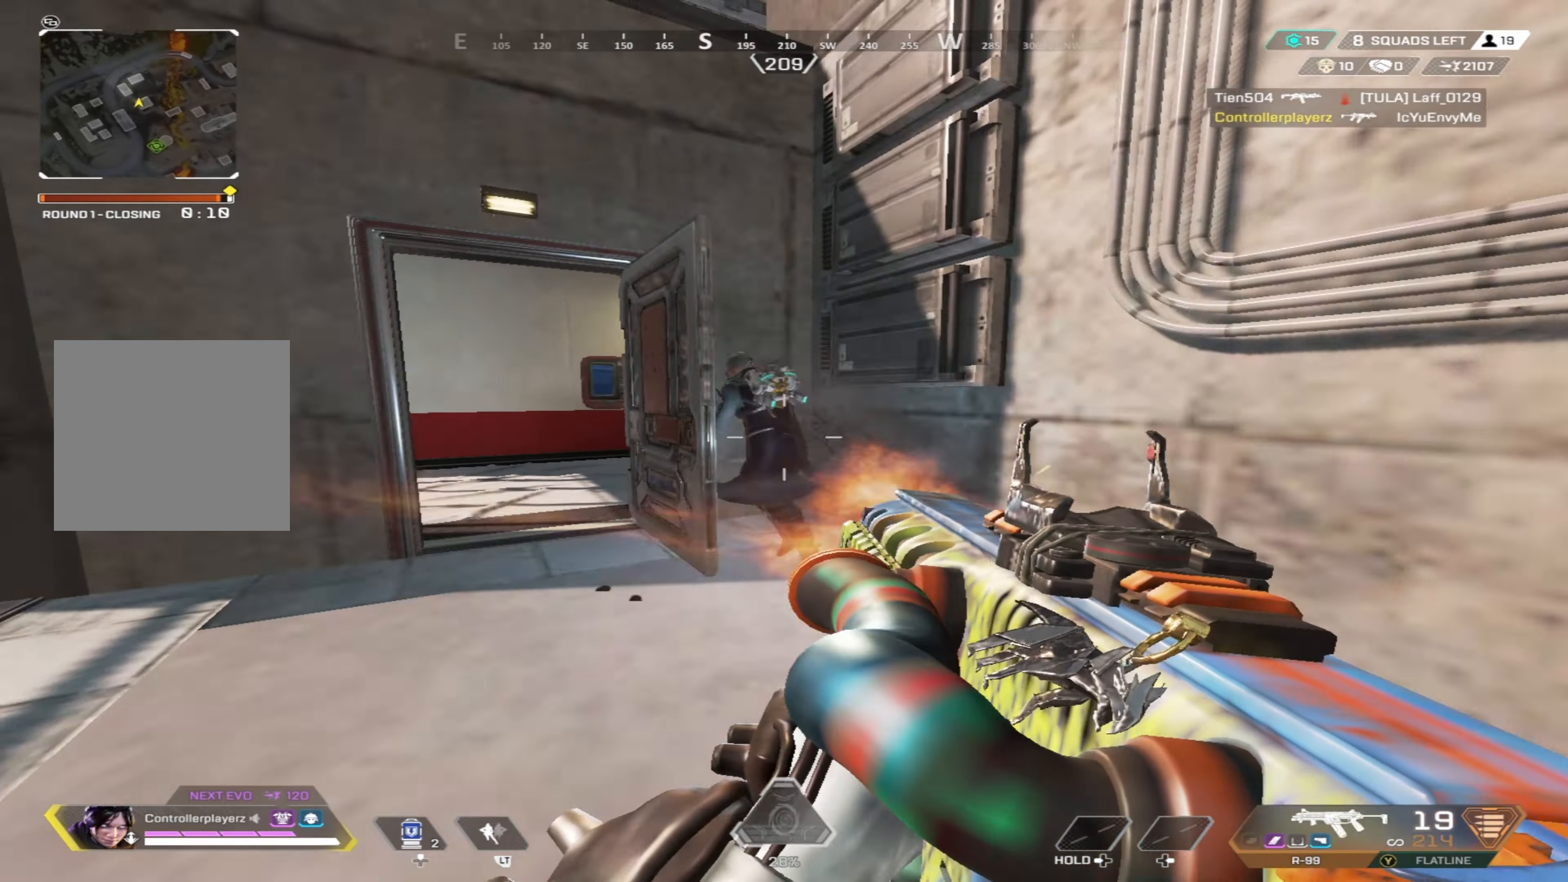
{"buttons": ["R1"], "left_stick": "center", "right_stick": "center", "events": [[17, "right_stick", "center"], [34, "left_stick", "up-right"], [317, "right_stick", "left"], [350, "left_stick", "left"], [450, "right_stick", "center"], [467, "left_stick", "center"]]}
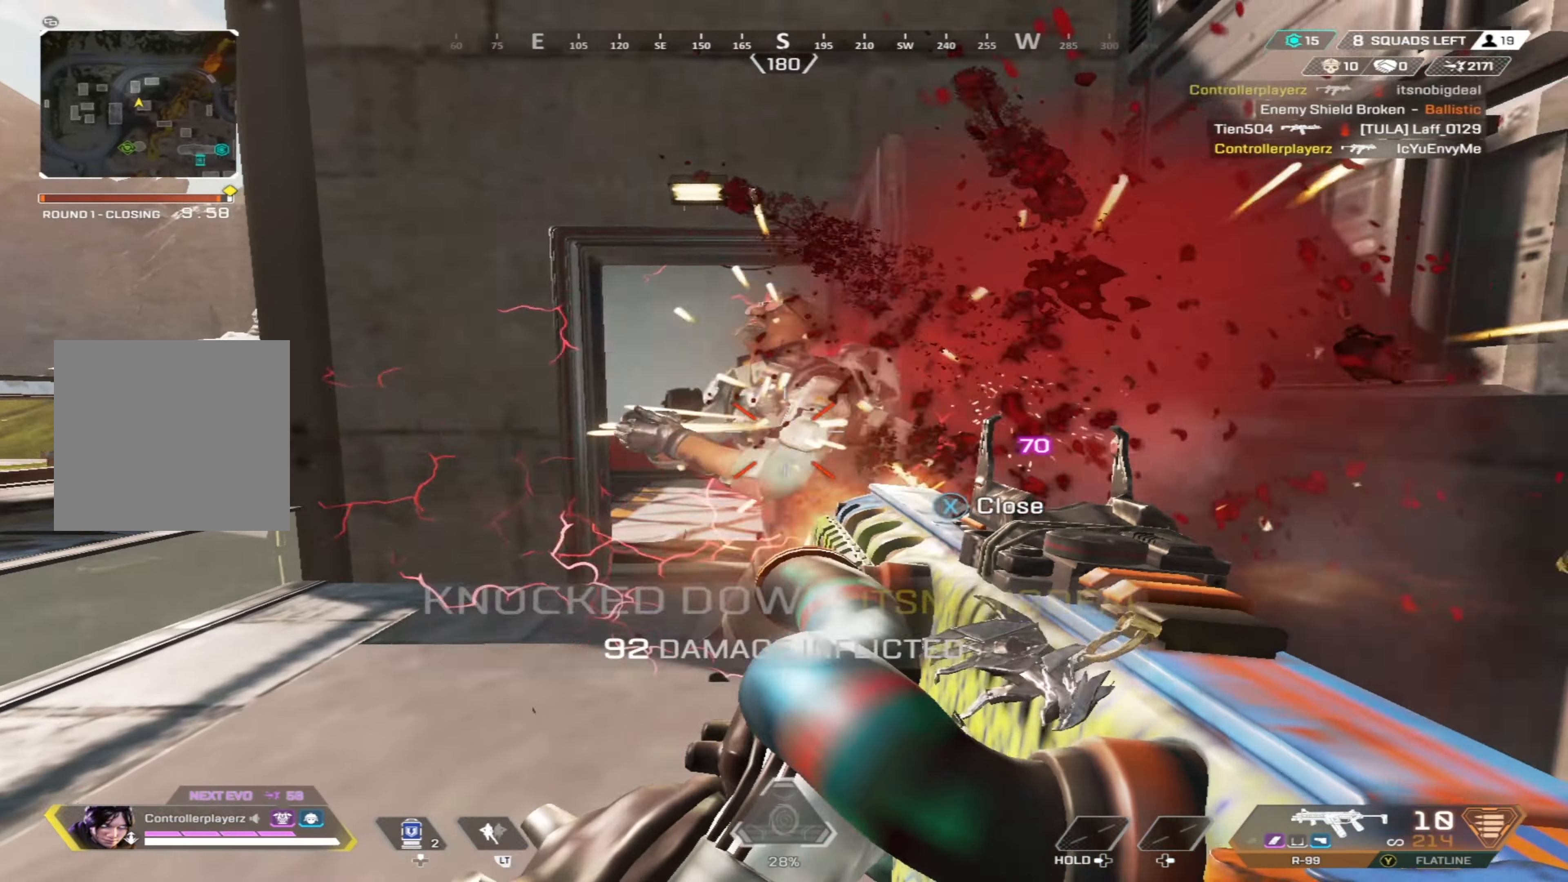
{"buttons": [], "left_stick": "up", "right_stick": "right", "events": [[17, "right_stick", "right"], [50, "left_stick", "down"], [134, "left_stick", "left"], [184, "right_stick", "center"], [250, "right_stick", "left"], [267, "left_stick", "up"], [300, "R1", "up"], [384, "right_stick", "center"], [467, "right_stick", "right"]]}
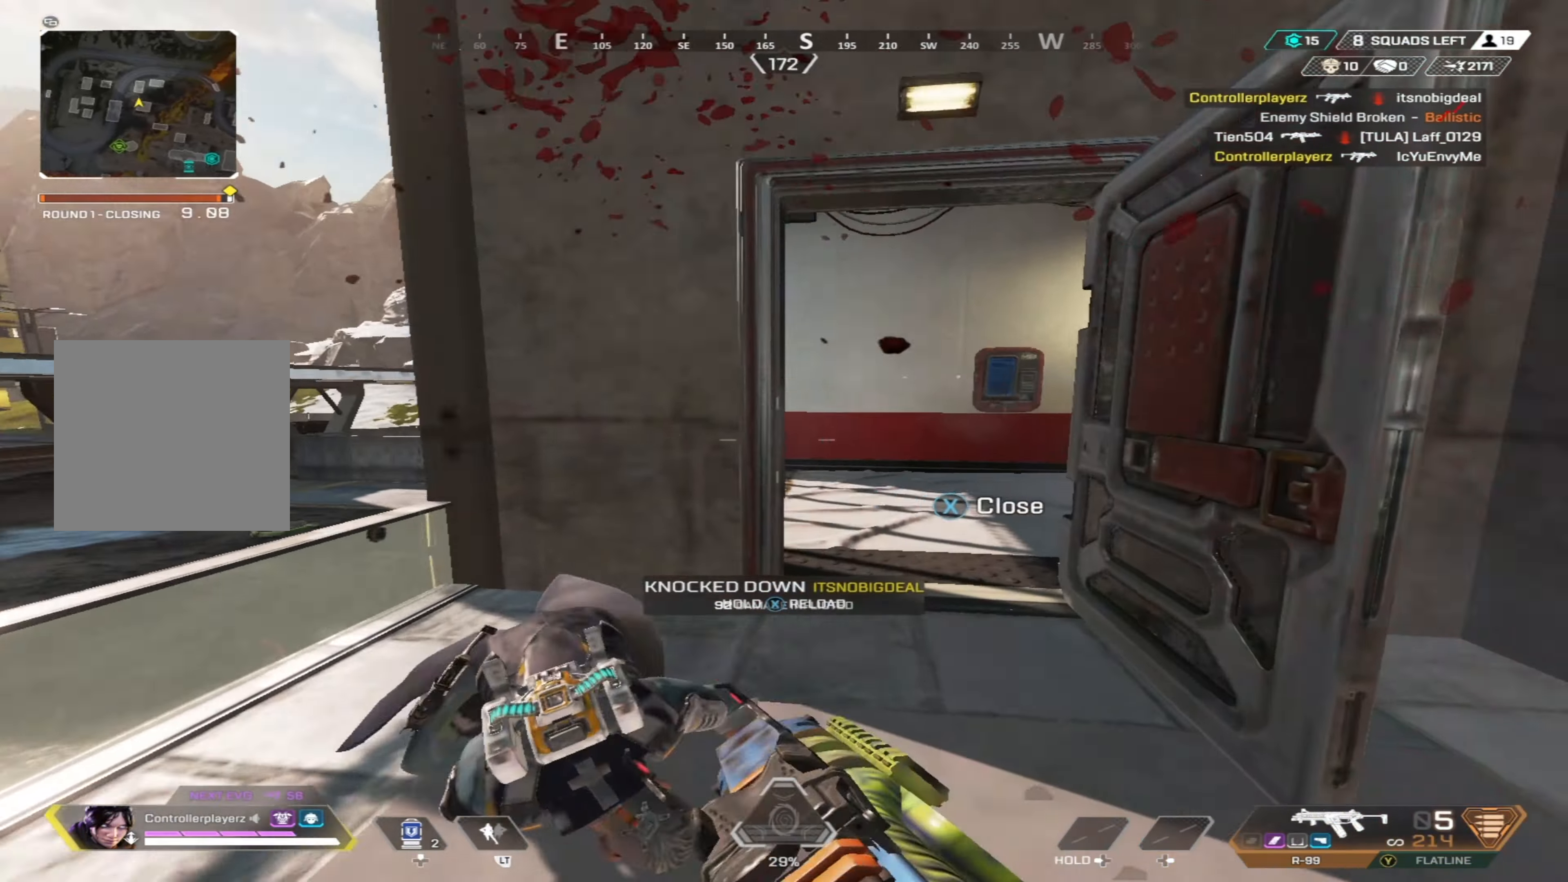
{"buttons": [], "left_stick": "up-left", "right_stick": "center", "events": [[34, "left_stick", "up-right"], [167, "left_stick", "up"], [267, "right_stick", "down-right"], [317, "right_stick", "right"], [367, "left_stick", "up-left"], [434, "X", "down"], [484, "X", "up"], [500, "right_stick", "center"]]}
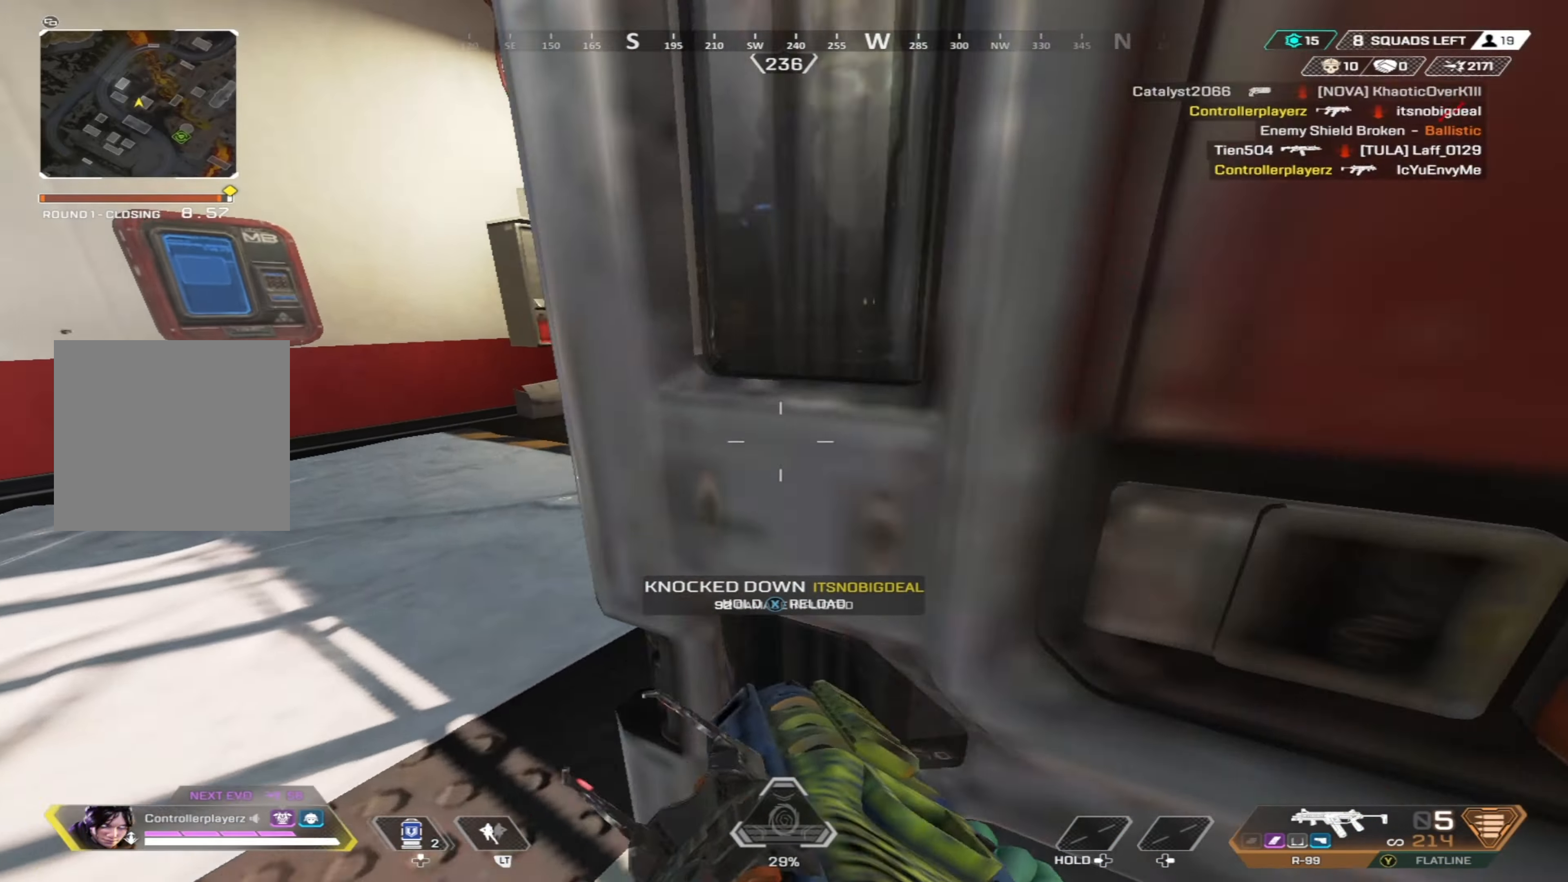
{"buttons": ["X"], "left_stick": "up-left", "right_stick": "center", "events": [[100, "right_stick", "up-left"], [150, "X", "down"], [184, "right_stick", "right"], [500, "right_stick", "center"]]}
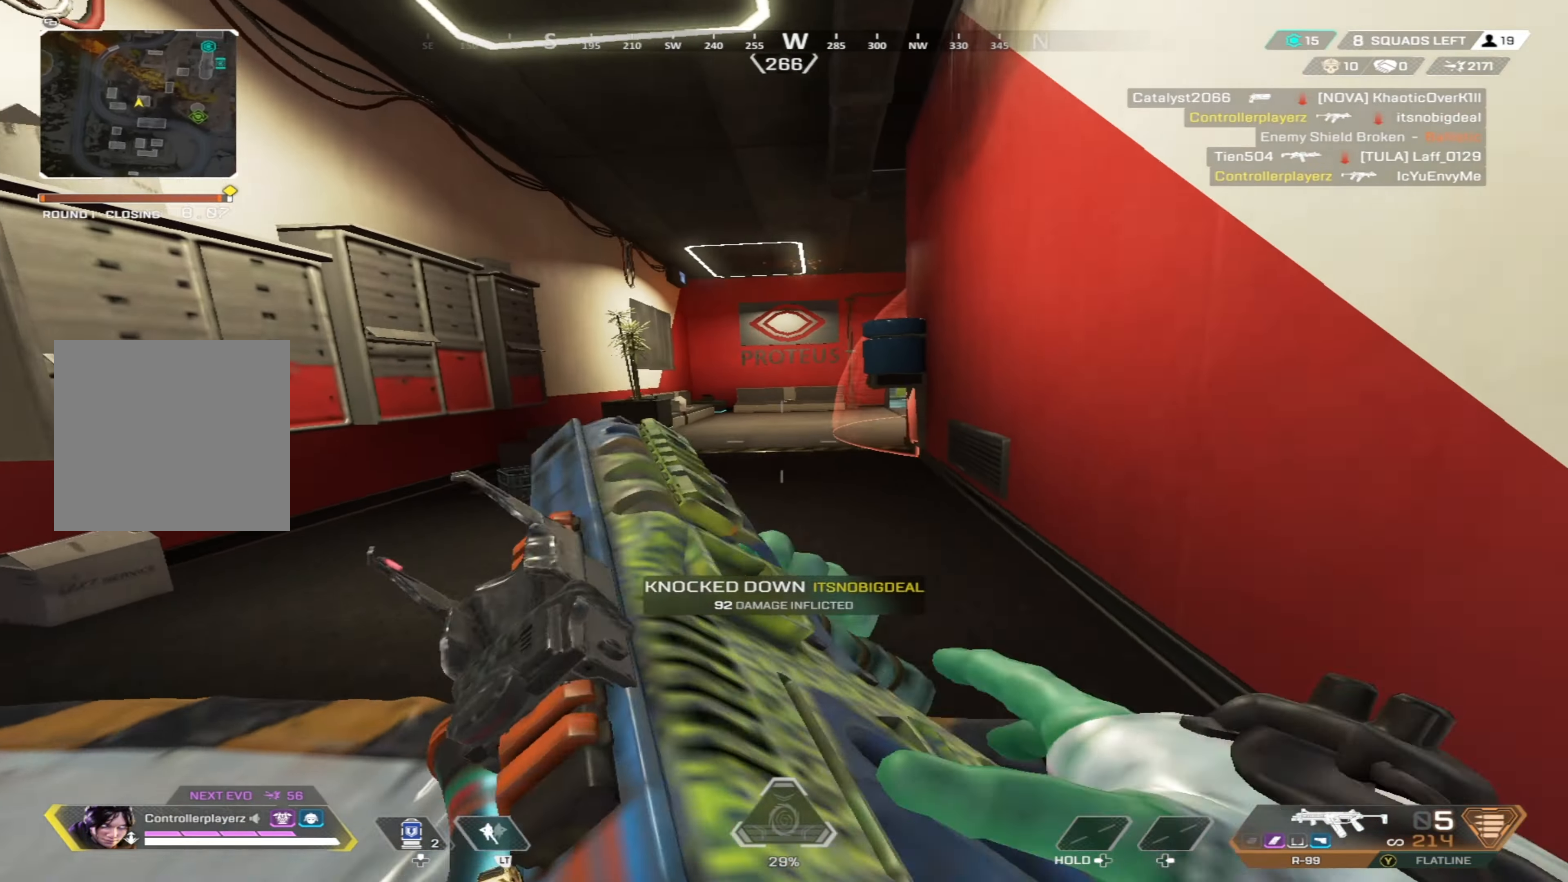
{"buttons": ["B", "L3"], "left_stick": "up", "right_stick": "right", "events": [[34, "X", "up"], [100, "right_stick", "right"], [167, "B", "down"], [250, "right_stick", "left"], [266, "left_stick", "up"], [333, "right_stick", "center"], [383, "R3", "down"], [433, "right_stick", "right"], [483, "R3", "up"], [500, "L3", "down"]]}
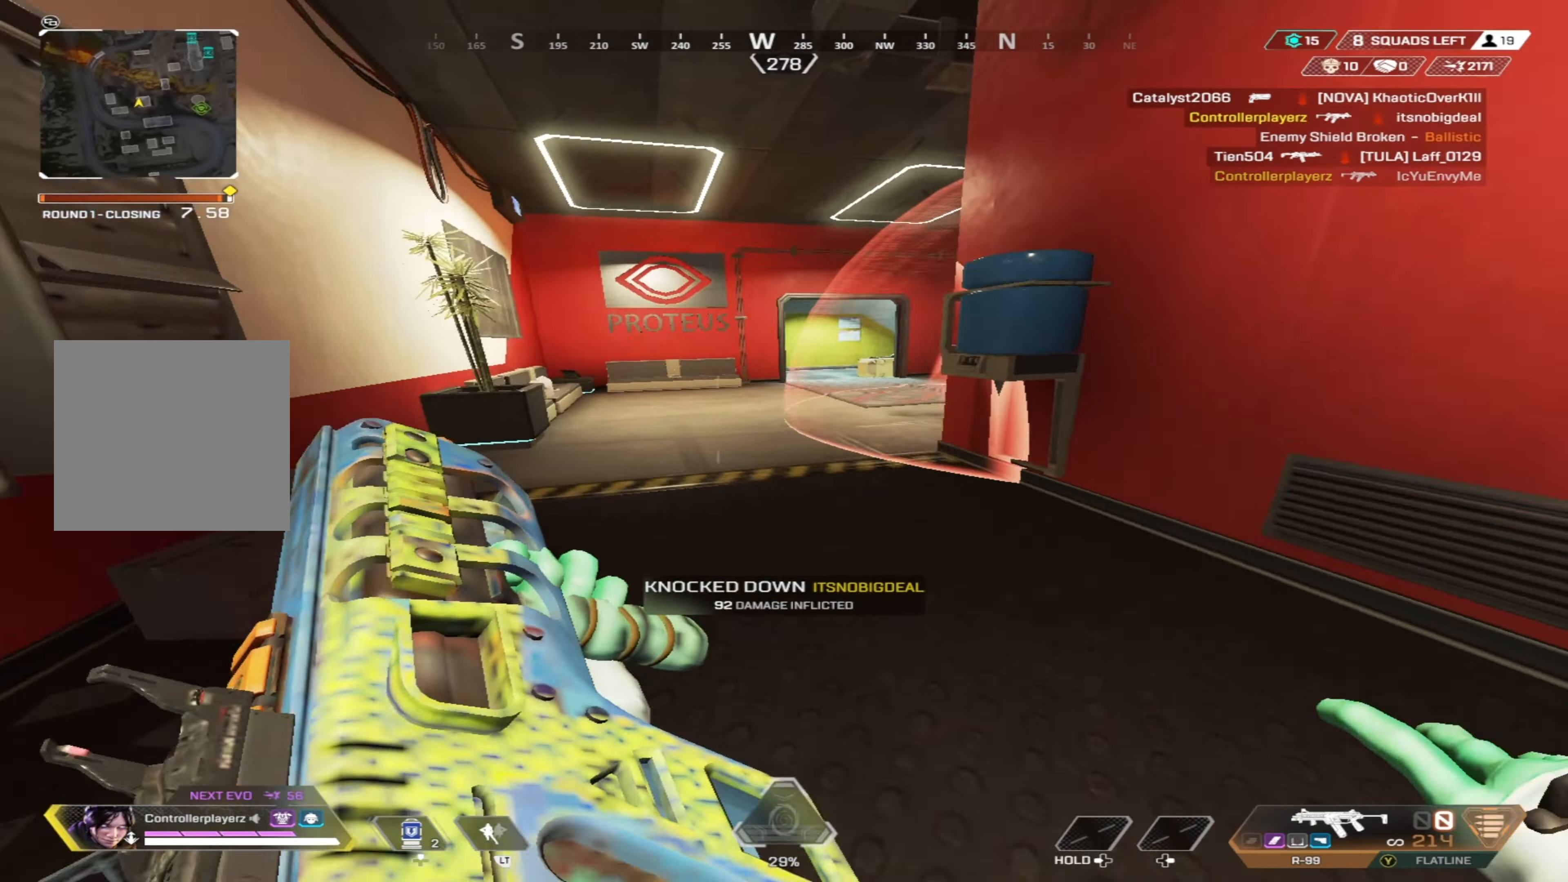
{"buttons": [], "left_stick": "right", "right_stick": "left", "events": [[33, "right_stick", "center"], [100, "right_stick", "down-right"], [133, "B", "up"], [133, "L3", "up"], [166, "right_stick", "right"], [233, "left_stick", "down-left"], [450, "left_stick", "right"], [466, "right_stick", "left"]]}
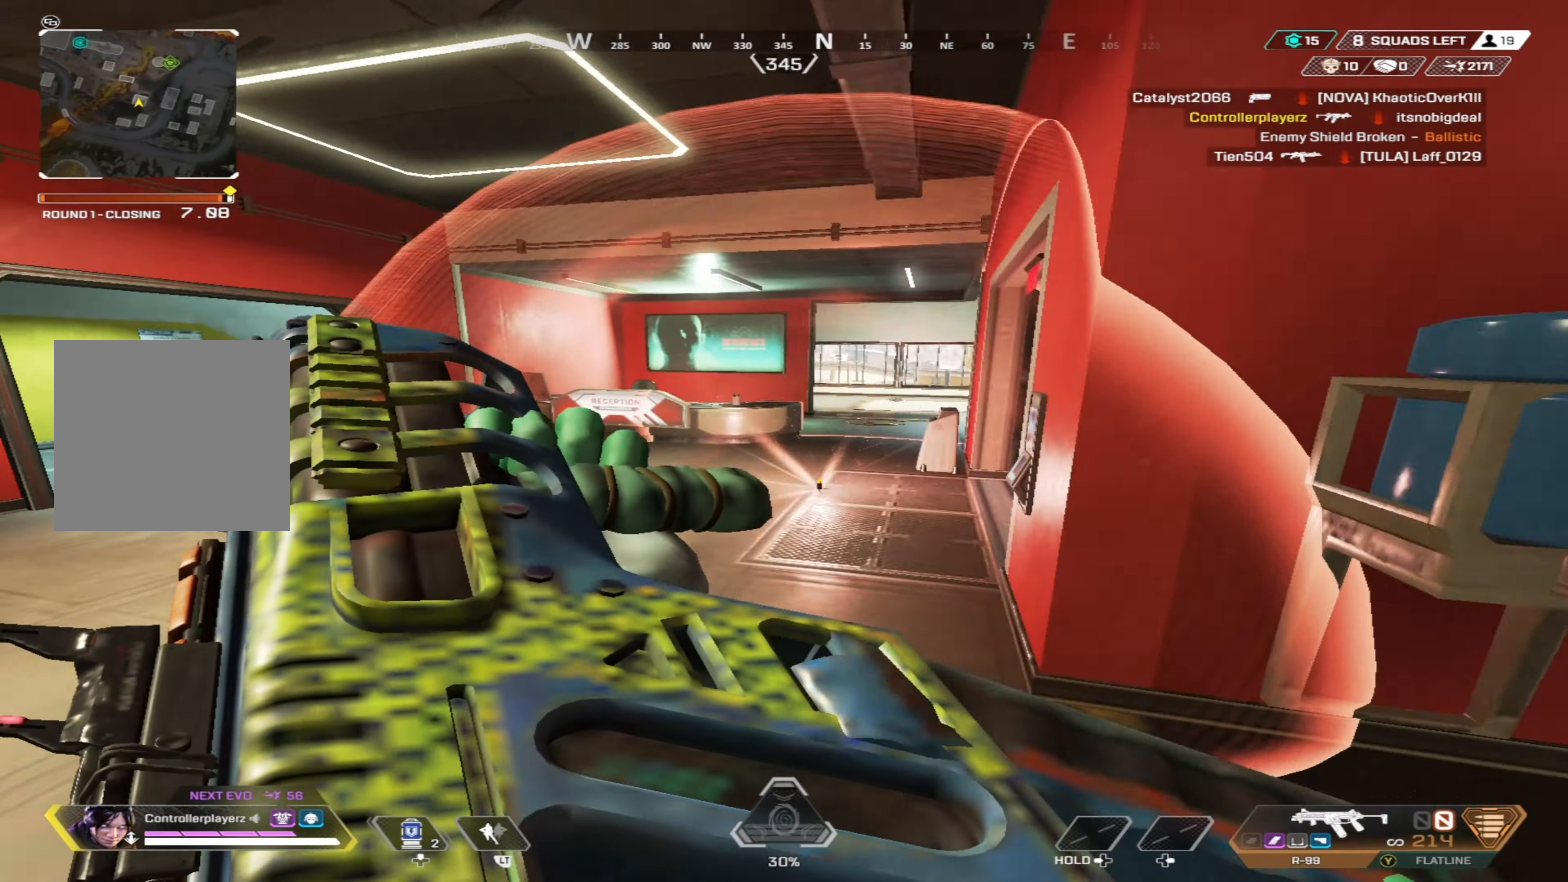
{"buttons": [], "left_stick": "up-right", "right_stick": "right", "events": [[50, "right_stick", "center"], [100, "right_stick", "right"], [216, "B", "down"], [216, "left_stick", "up-right"], [433, "B", "up"]]}
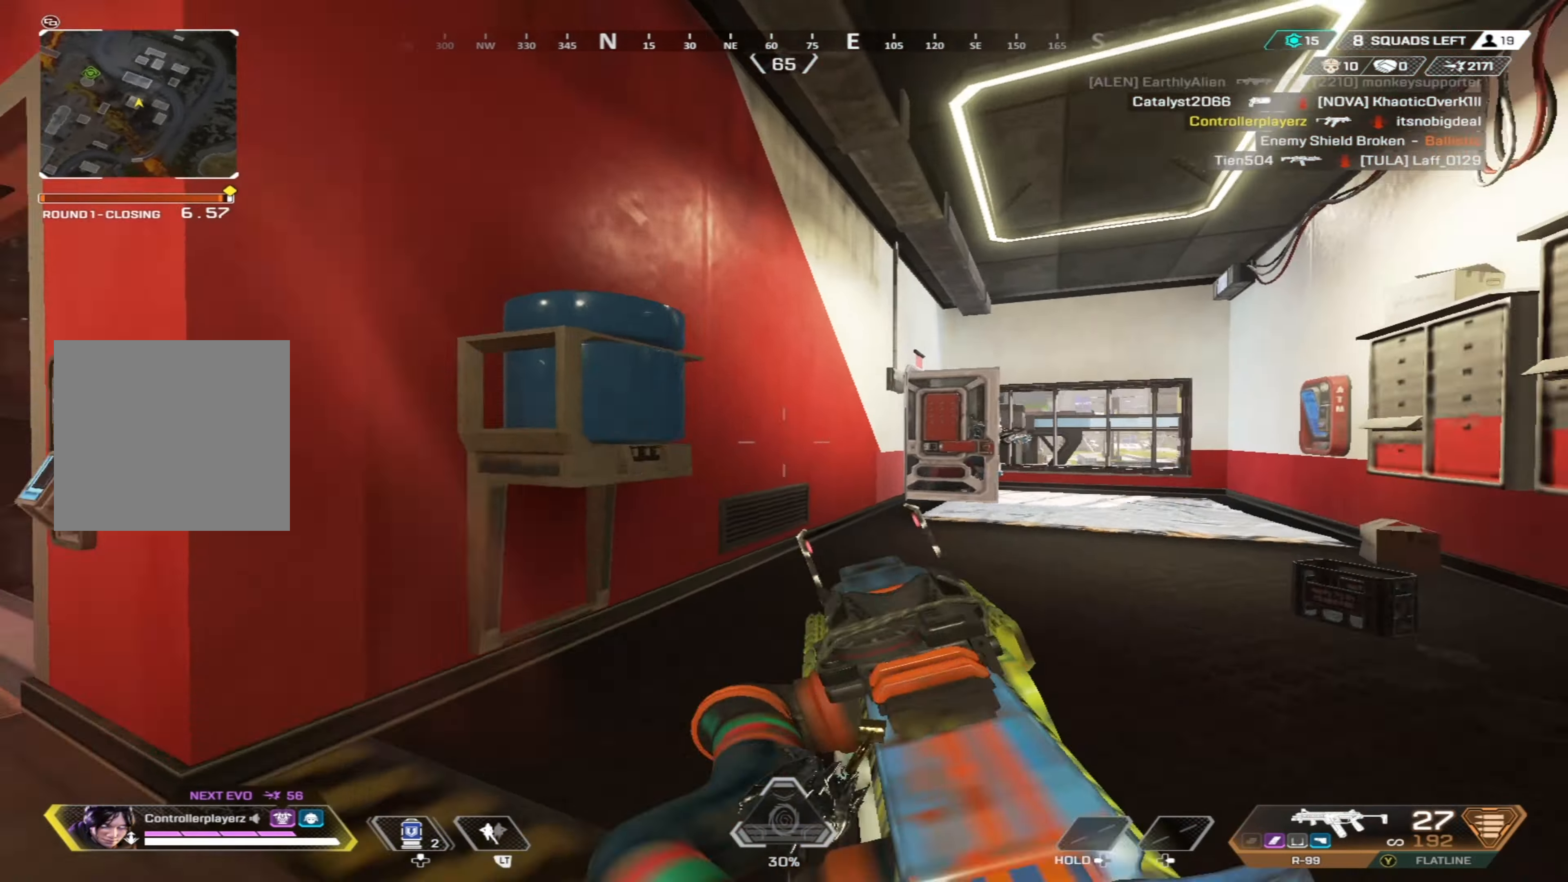
{"buttons": ["X"], "left_stick": "up", "right_stick": "center", "events": [[16, "Y", "down"], [16, "left_stick", "up"], [83, "Y", "up"], [100, "right_stick", "center"], [183, "X", "down"]]}
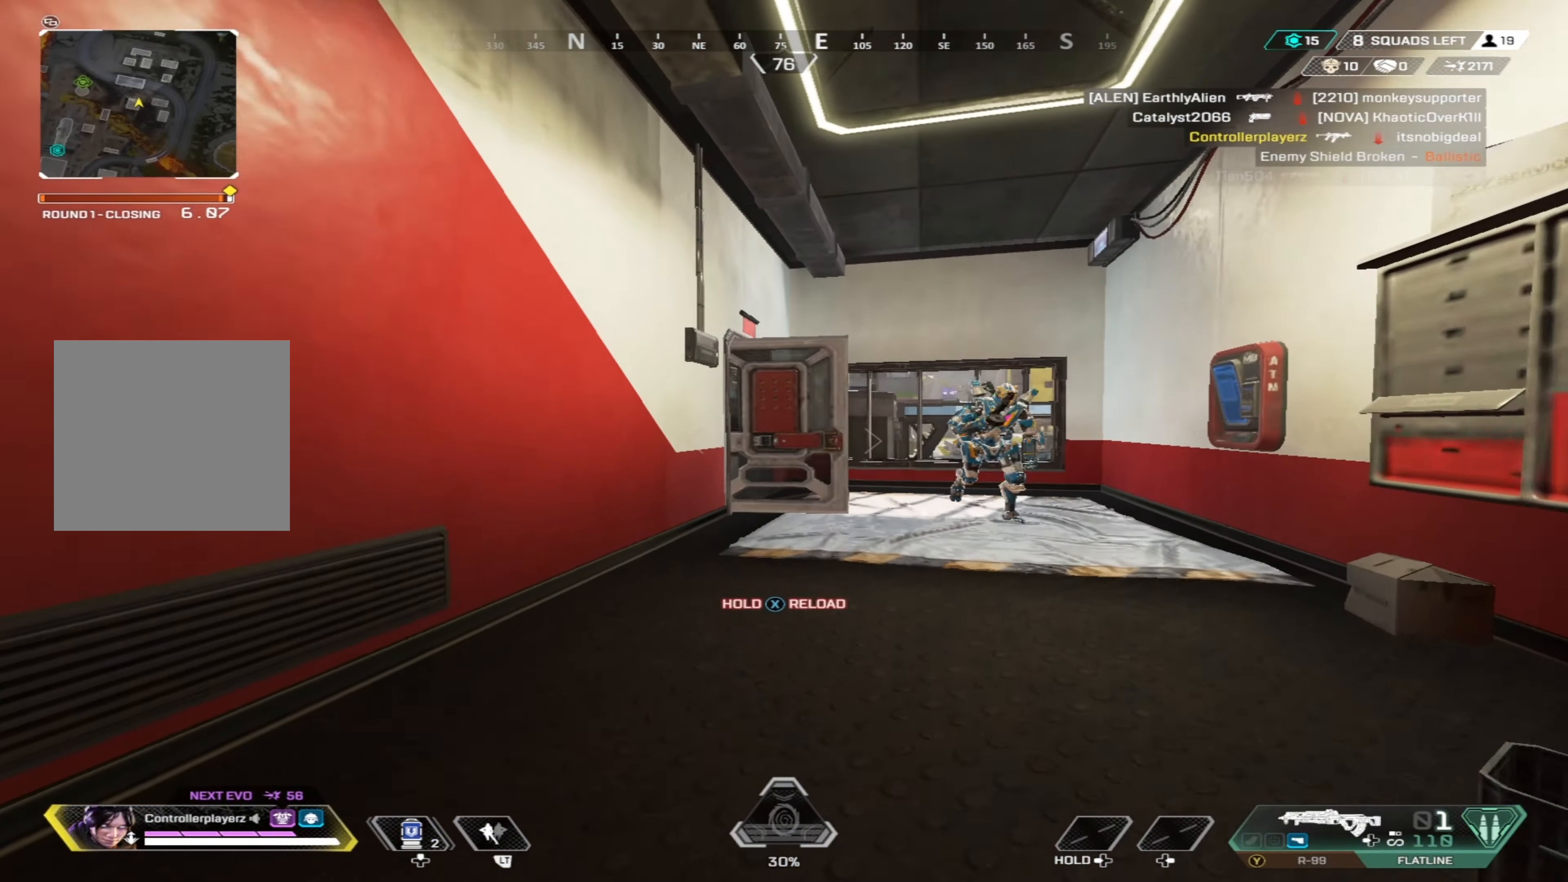
{"buttons": ["B", "L3"], "left_stick": "up-left", "right_stick": "left", "events": [[33, "X", "up"], [116, "Y", "down"], [116, "right_stick", "right"], [150, "L3", "down"], [183, "Y", "up"], [183, "left_stick", "up-right"], [383, "right_stick", "down-left"], [400, "B", "down"], [433, "L3", "up"], [433, "right_stick", "left"], [483, "L3", "down"], [483, "left_stick", "up-left"]]}
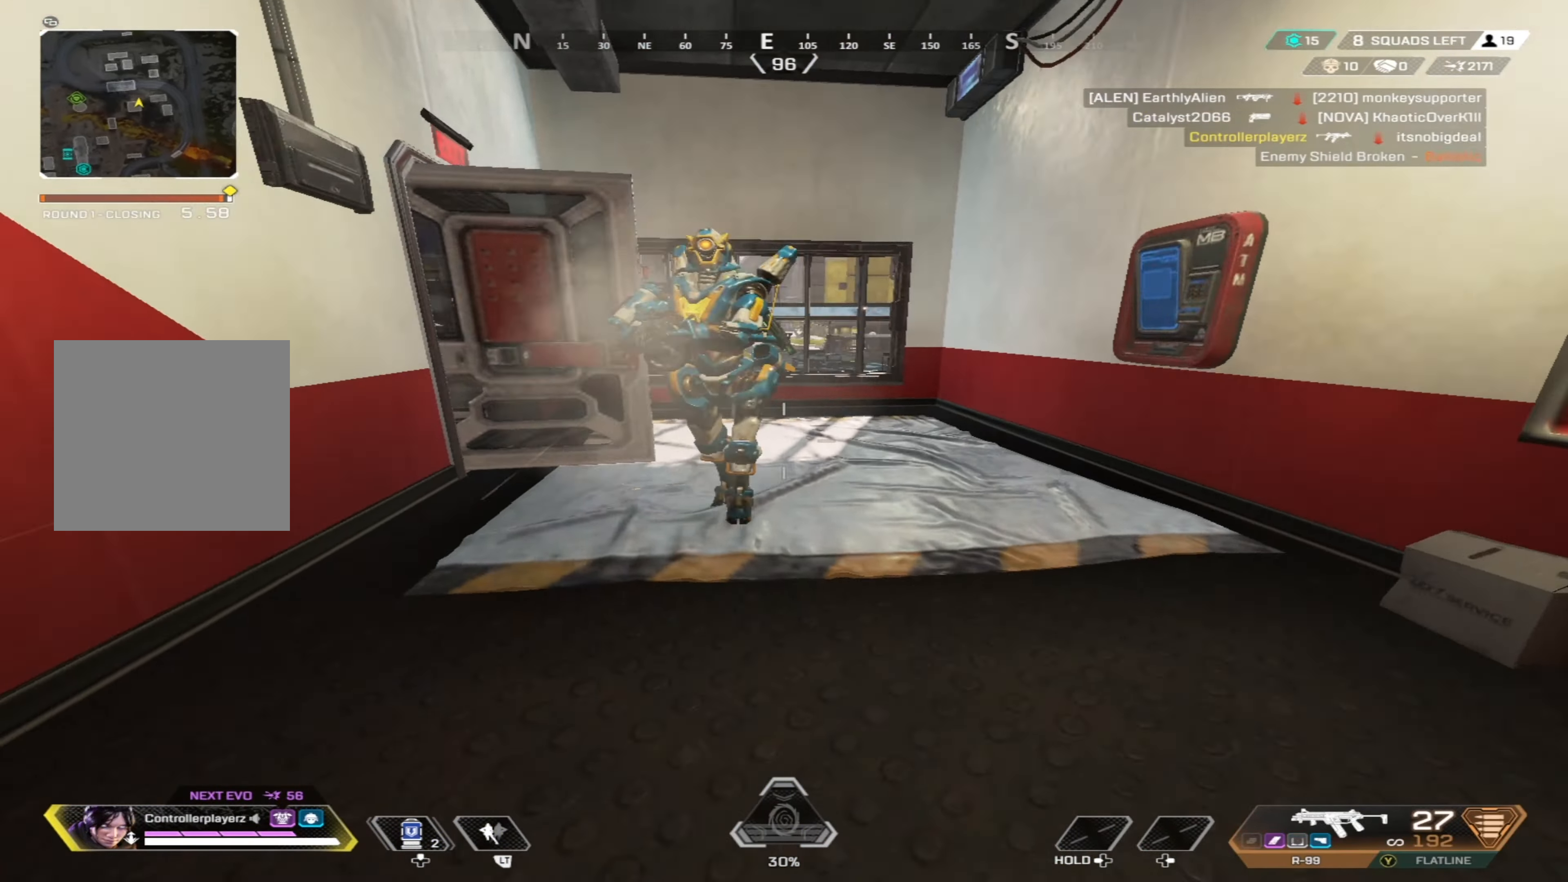
{"buttons": ["R1"], "left_stick": "right", "right_stick": "center", "events": [[133, "right_stick", "right"], [183, "L3", "up"], [200, "left_stick", "down-left"], [216, "B", "up"], [266, "right_stick", "up-right"], [316, "R1", "down"], [383, "left_stick", "right"], [433, "right_stick", "center"]]}
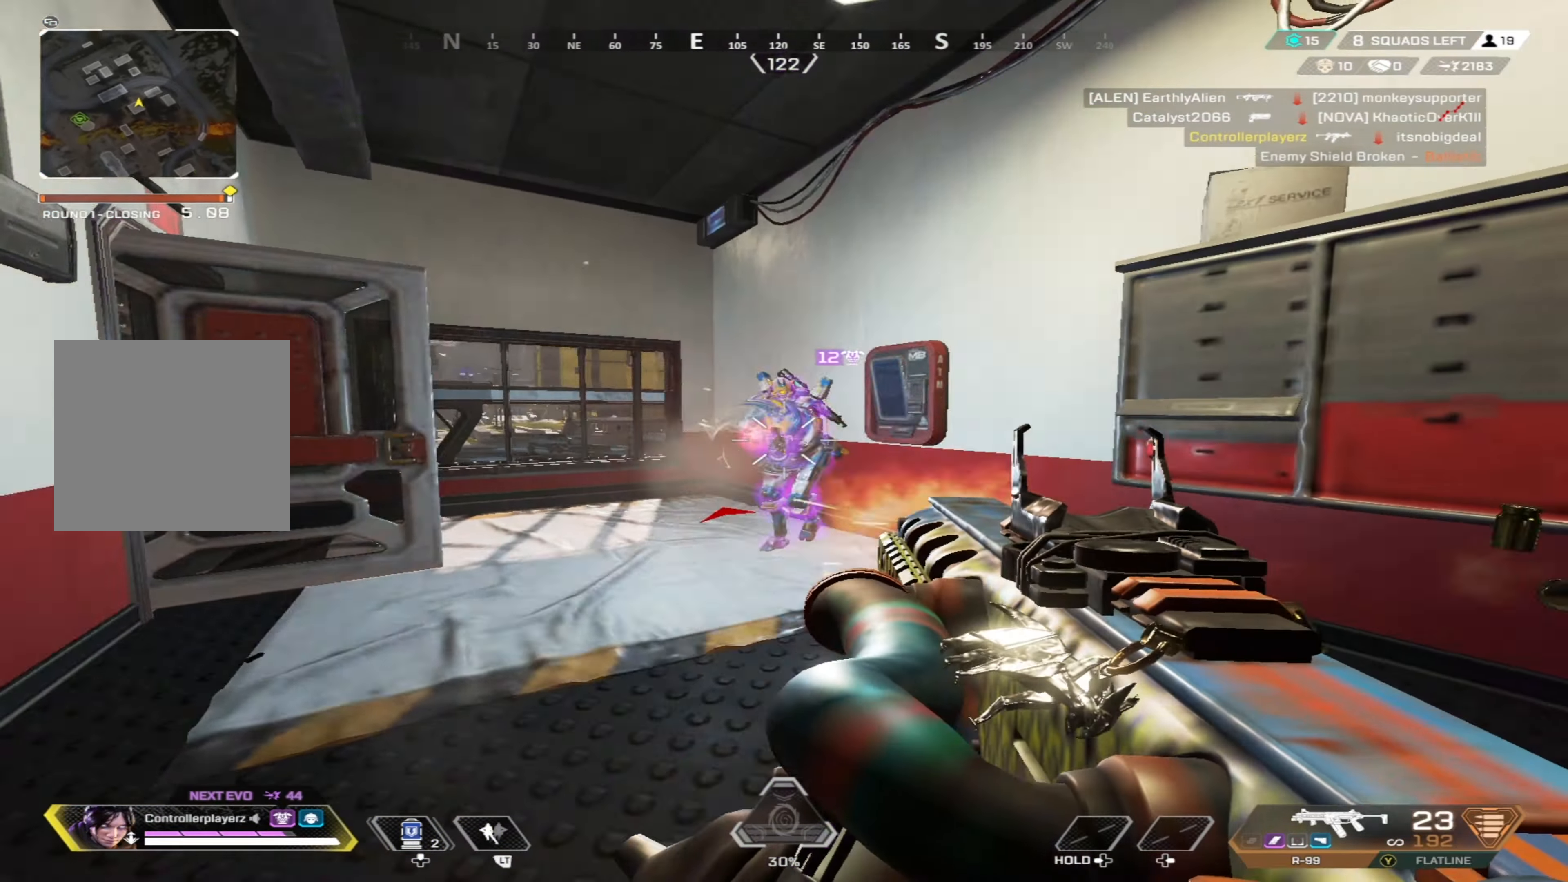
{"buttons": ["R1"], "left_stick": "left", "right_stick": "down-right", "events": [[33, "right_stick", "left"], [116, "right_stick", "center"], [183, "right_stick", "left"], [233, "left_stick", "up"], [266, "right_stick", "center"], [350, "left_stick", "left"], [483, "right_stick", "down-right"]]}
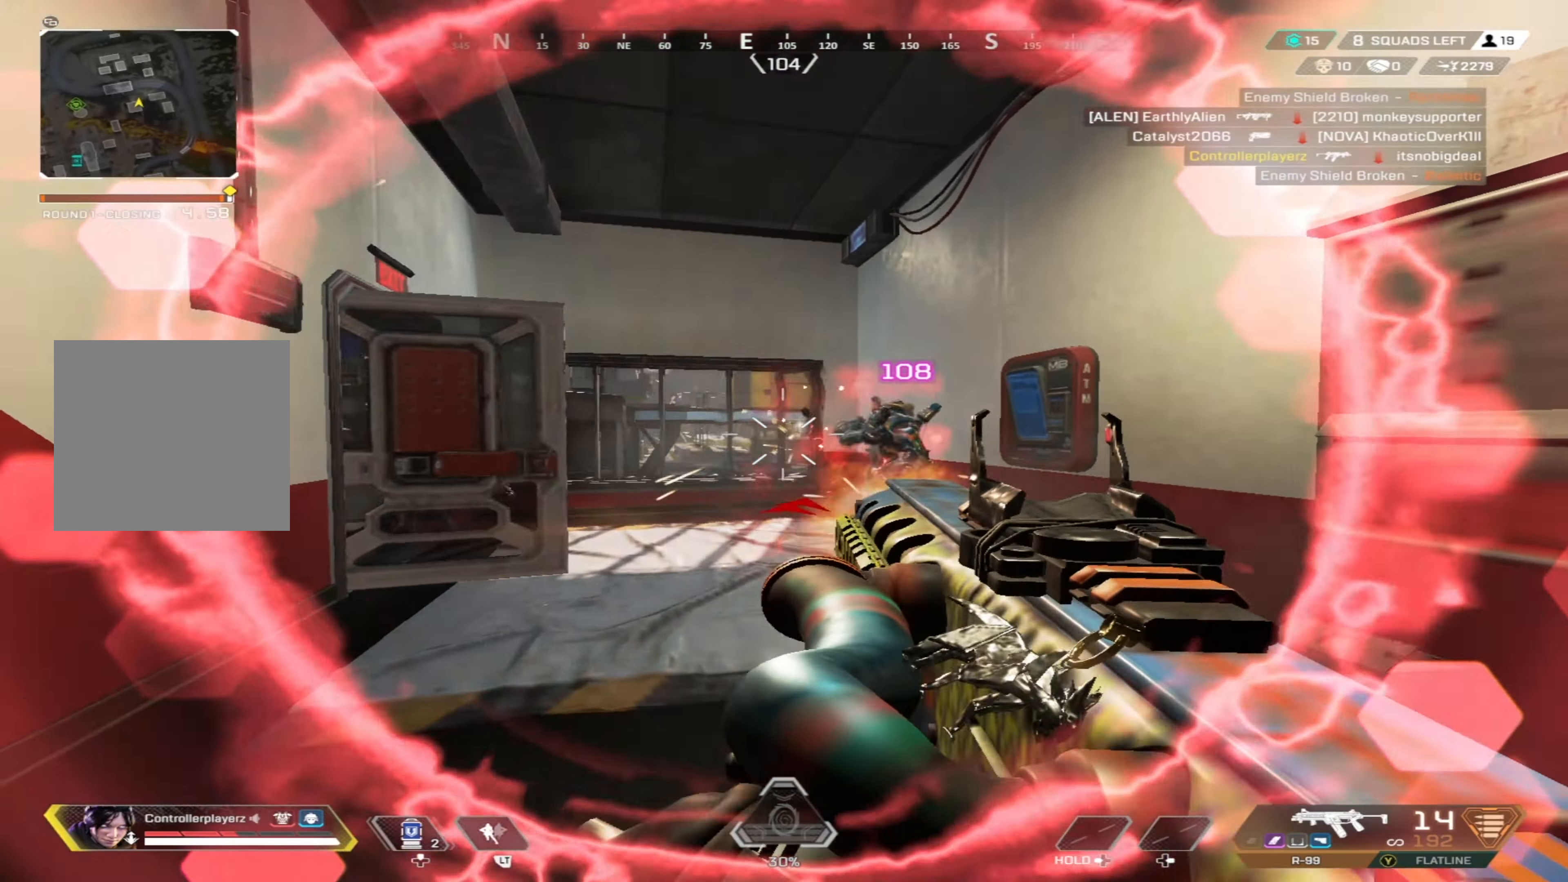
{"buttons": ["R1"], "left_stick": "up-right", "right_stick": "center", "events": [[16, "right_stick", "right"], [66, "left_stick", "up"], [116, "left_stick", "right"], [116, "right_stick", "center"], [250, "right_stick", "left"], [350, "left_stick", "up-right"], [450, "right_stick", "center"]]}
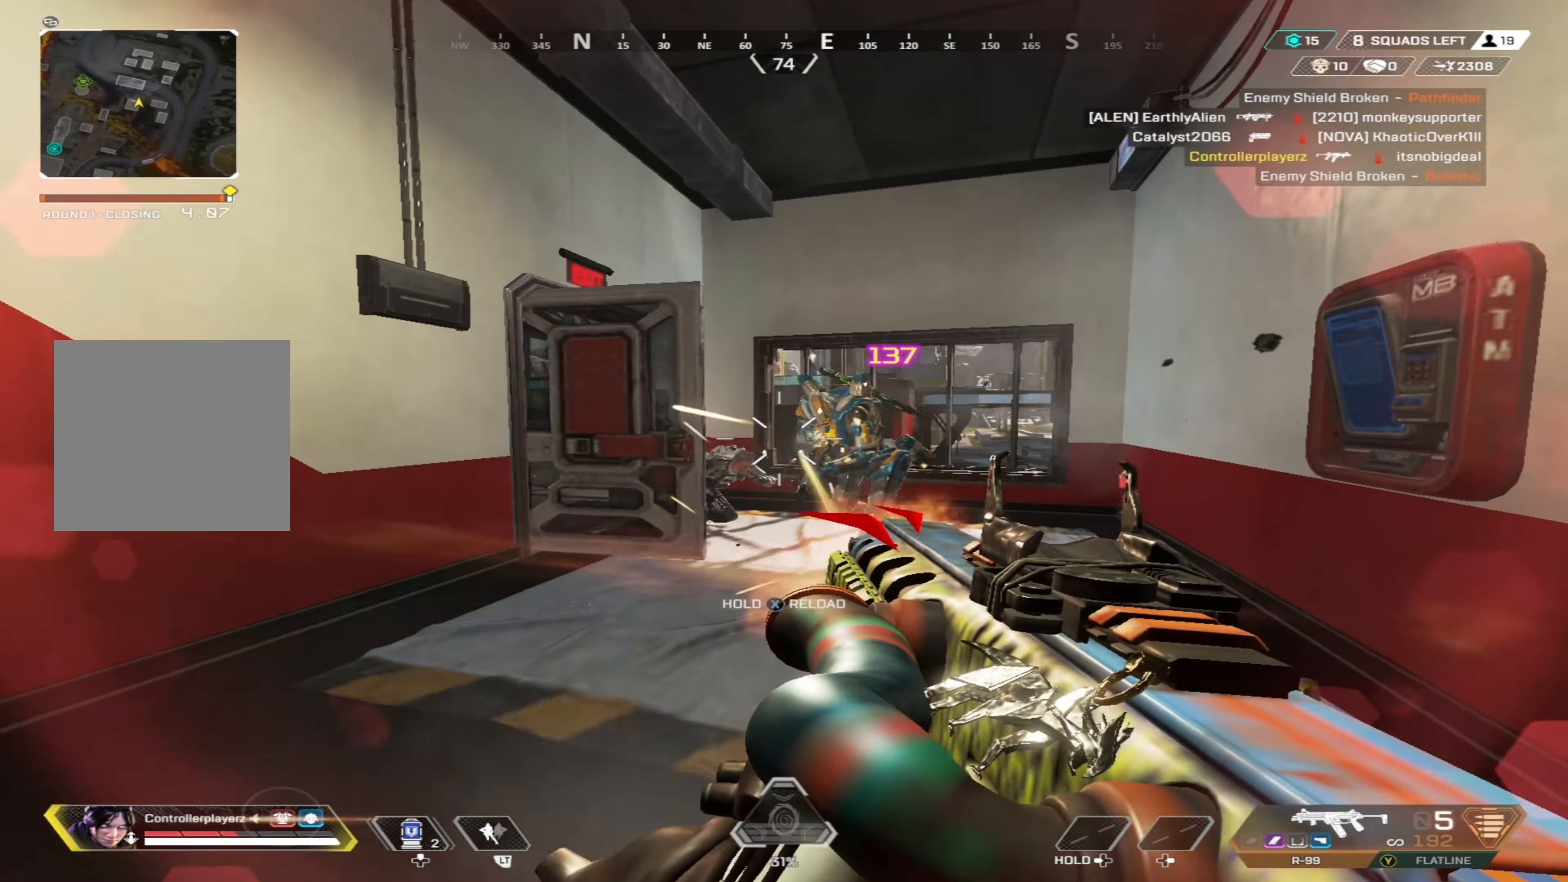
{"buttons": ["A"], "left_stick": "up-left", "right_stick": "left", "events": [[50, "left_stick", "up"], [66, "right_stick", "down-right"], [116, "right_stick", "center"], [183, "right_stick", "right"], [283, "R1", "up"], [366, "right_stick", "center"], [416, "A", "down"], [450, "right_stick", "left"], [483, "left_stick", "up-left"]]}
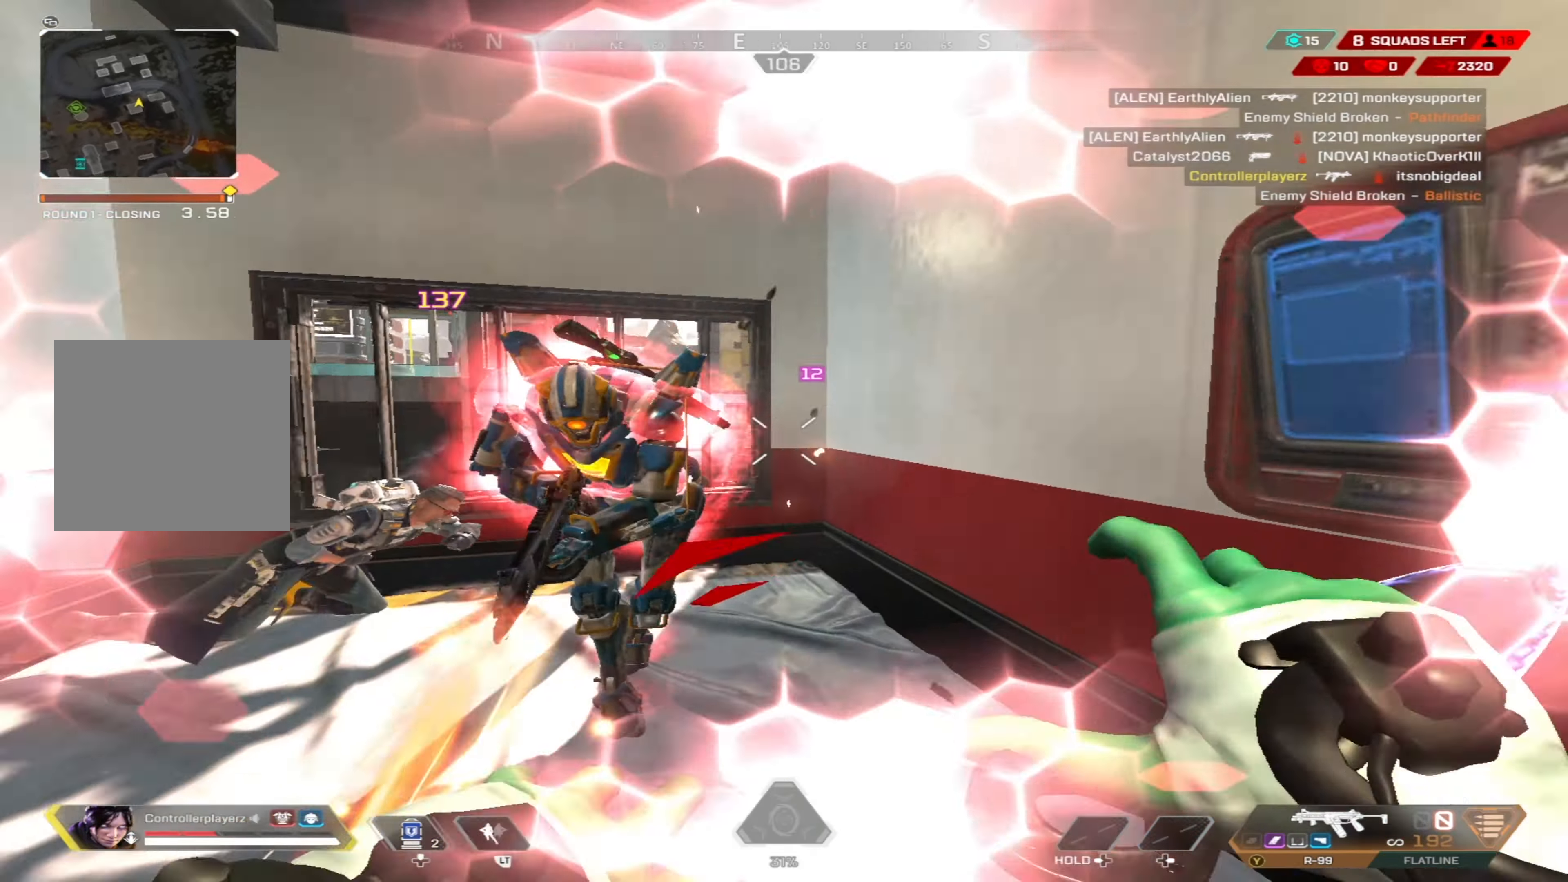
{"buttons": [], "left_stick": "left", "right_stick": "down-left", "events": [[16, "A", "up"], [83, "left_stick", "left"], [150, "right_stick", "center"], [200, "left_stick", "down-left"], [266, "right_stick", "left"], [366, "left_stick", "left"], [366, "right_stick", "center"], [483, "right_stick", "down-left"]]}
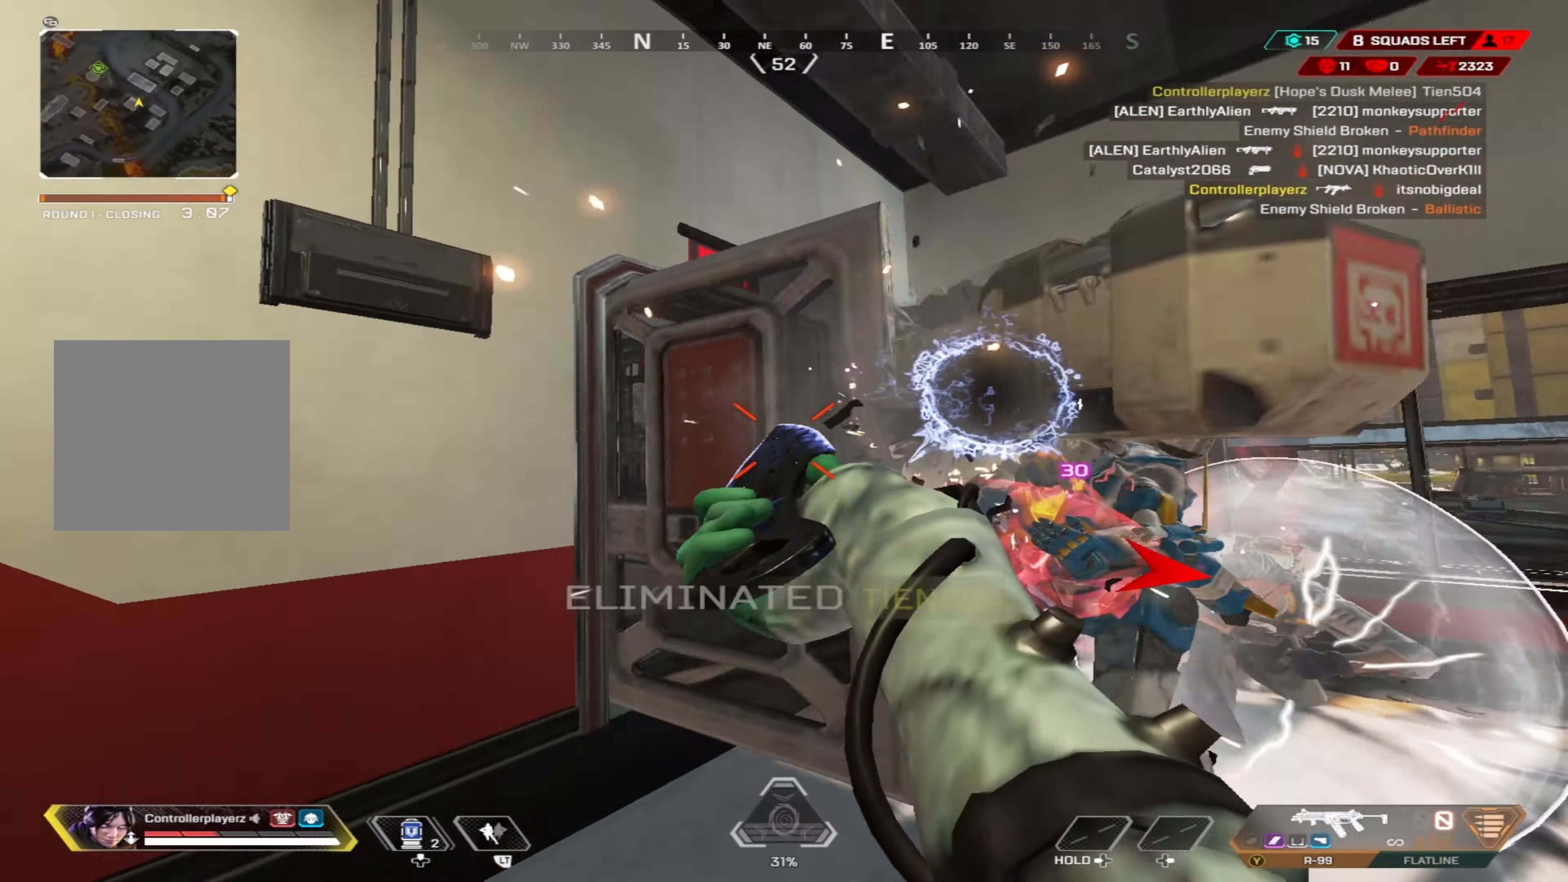
{"buttons": ["X"], "left_stick": "down-left", "right_stick": "left", "events": [[100, "left_stick", "up"], [100, "right_stick", "right"], [233, "left_stick", "up-left"], [266, "right_stick", "left"], [333, "X", "down"], [333, "right_stick", "center"], [383, "left_stick", "down-left"], [383, "right_stick", "left"]]}
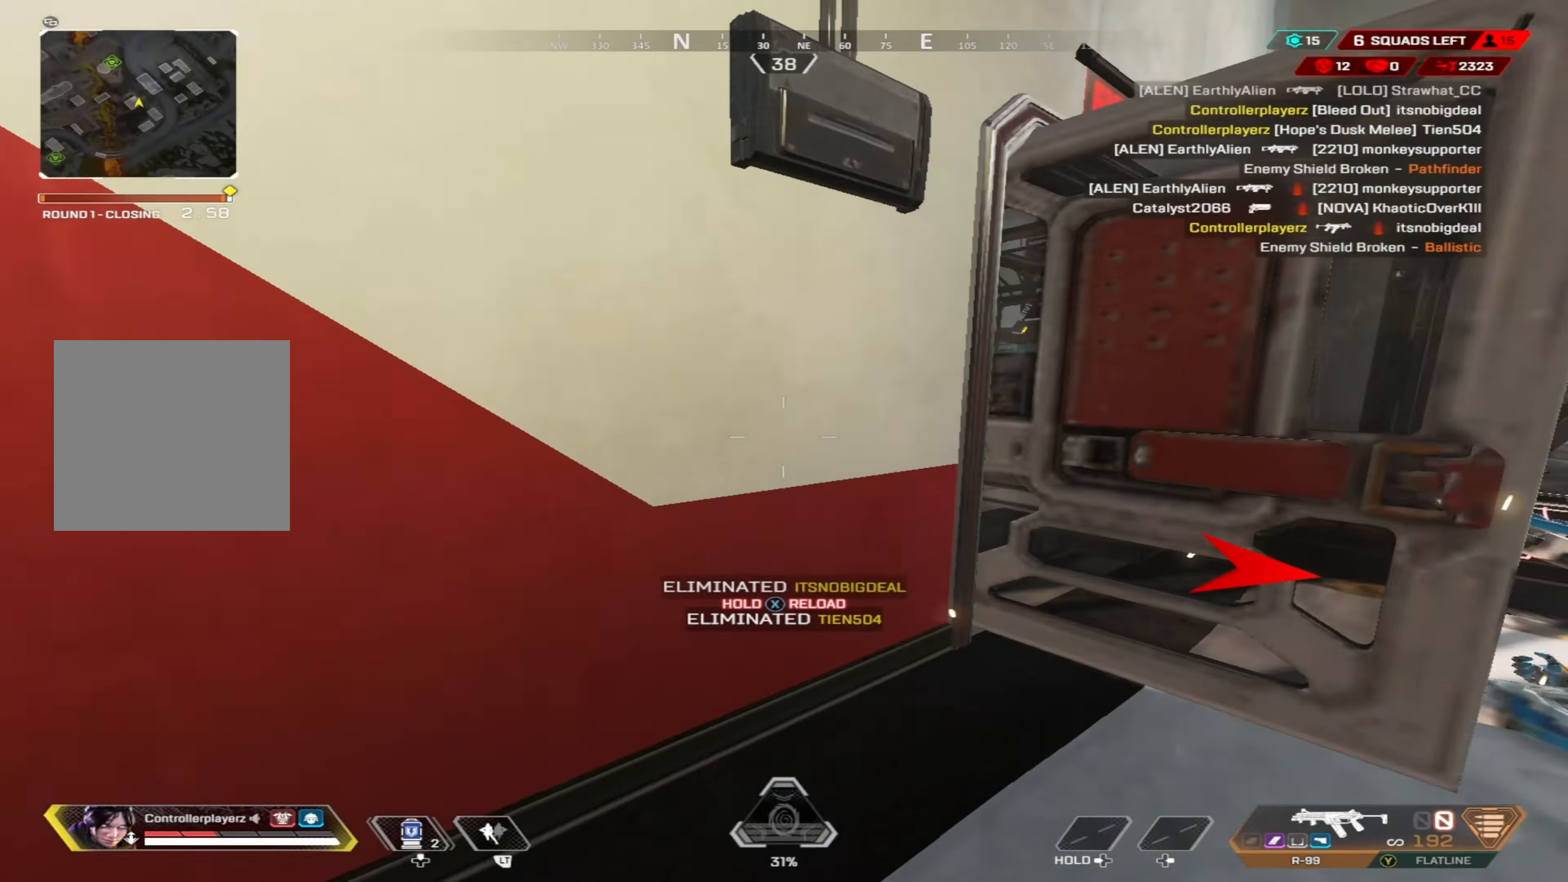
{"buttons": [], "left_stick": "right", "right_stick": "down-right", "events": [[33, "left_stick", "up-left"], [33, "right_stick", "right"], [83, "left_stick", "up-right"], [133, "right_stick", "down-right"], [150, "X", "up"], [317, "right_stick", "center"], [333, "left_stick", "down-right"], [450, "right_stick", "down-right"], [467, "left_stick", "right"]]}
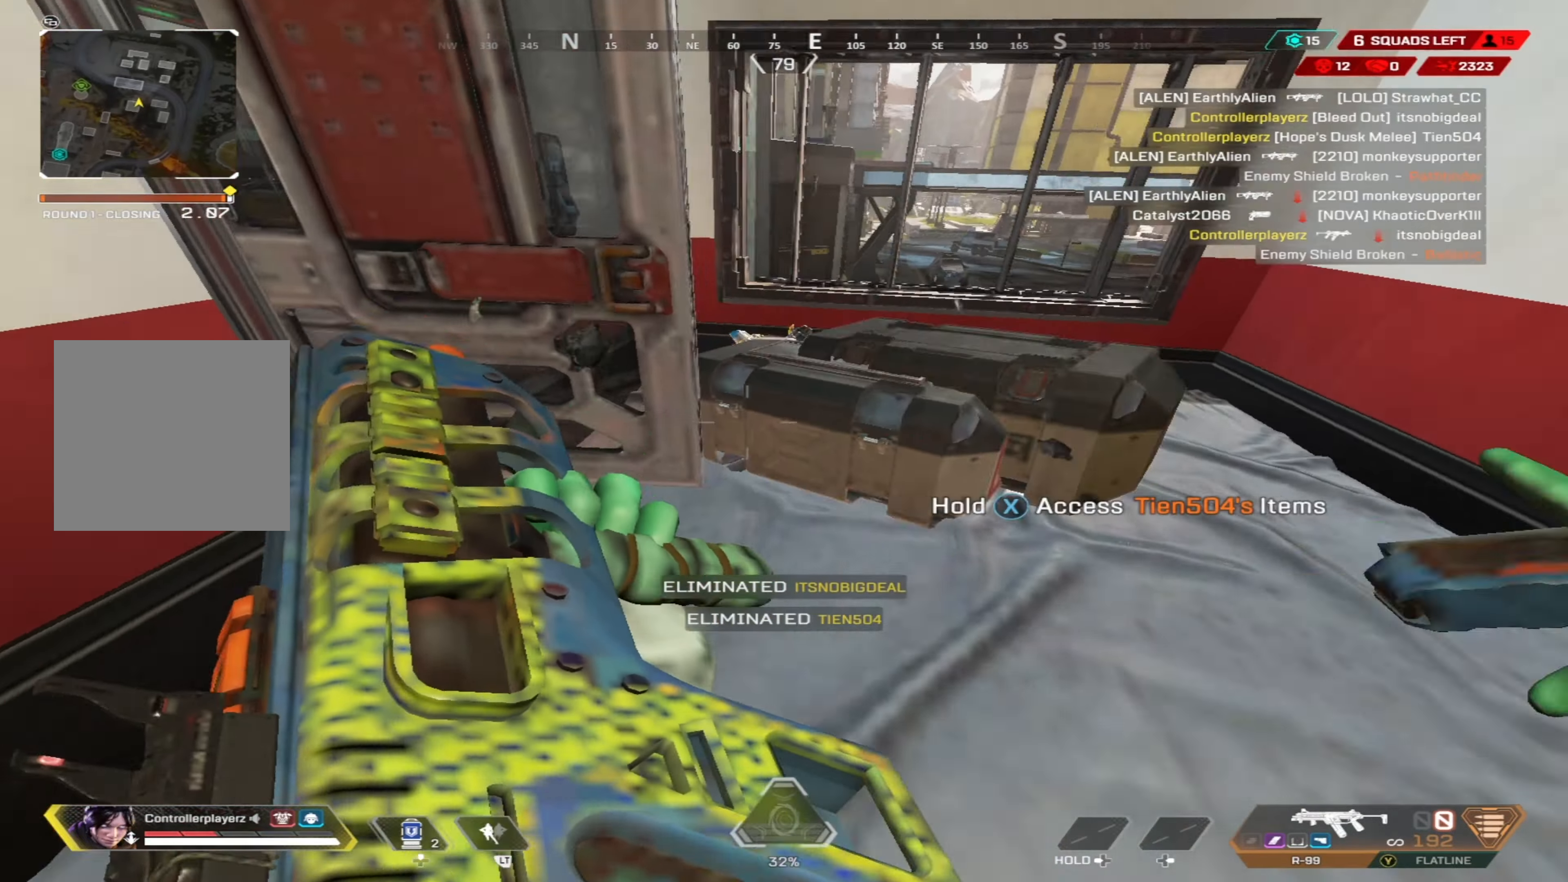
{"buttons": ["X"], "left_stick": "center", "right_stick": "center", "events": [[17, "right_stick", "center"], [150, "X", "down"], [167, "left_stick", "center"], [217, "right_stick", "down-left"], [317, "right_stick", "center"]]}
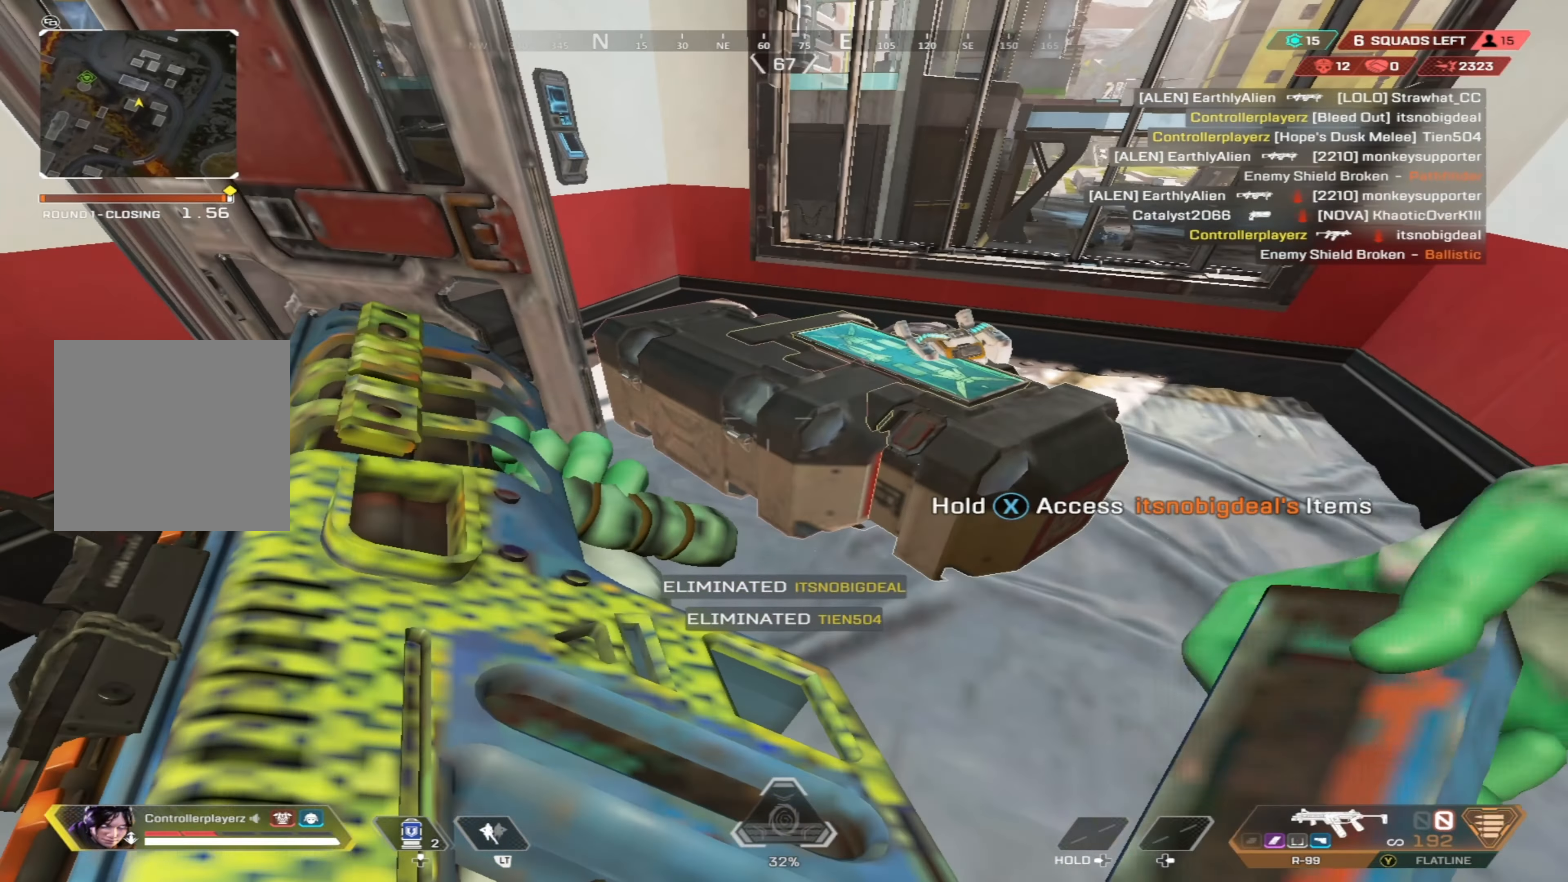
{"buttons": ["X"], "left_stick": "right", "right_stick": "left", "events": [[50, "left_stick", "up"], [67, "X", "up"], [133, "X", "down"], [167, "left_stick", "right"], [283, "left_stick", "center"], [300, "right_stick", "left"], [333, "left_stick", "right"]]}
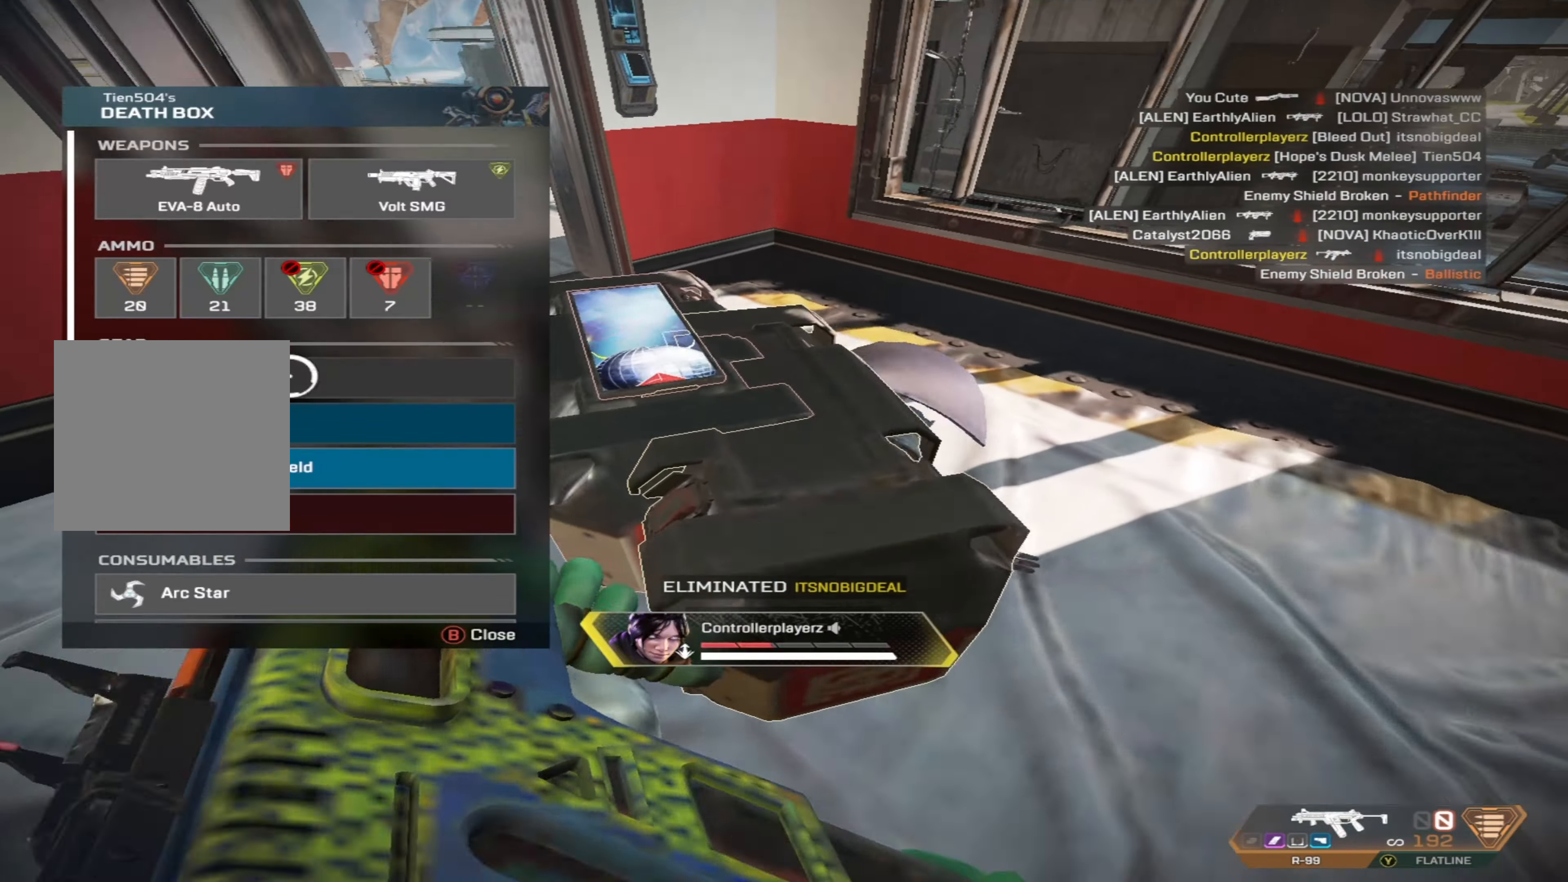
{"buttons": [], "left_stick": "center", "right_stick": "center", "events": [[67, "R3", "down"], [67, "left_stick", "center"], [67, "right_stick", "center"], [83, "X", "up"], [117, "left_stick", "down-left"], [167, "R3", "up"], [267, "left_stick", "center"], [433, "A", "down"], [500, "A", "up"]]}
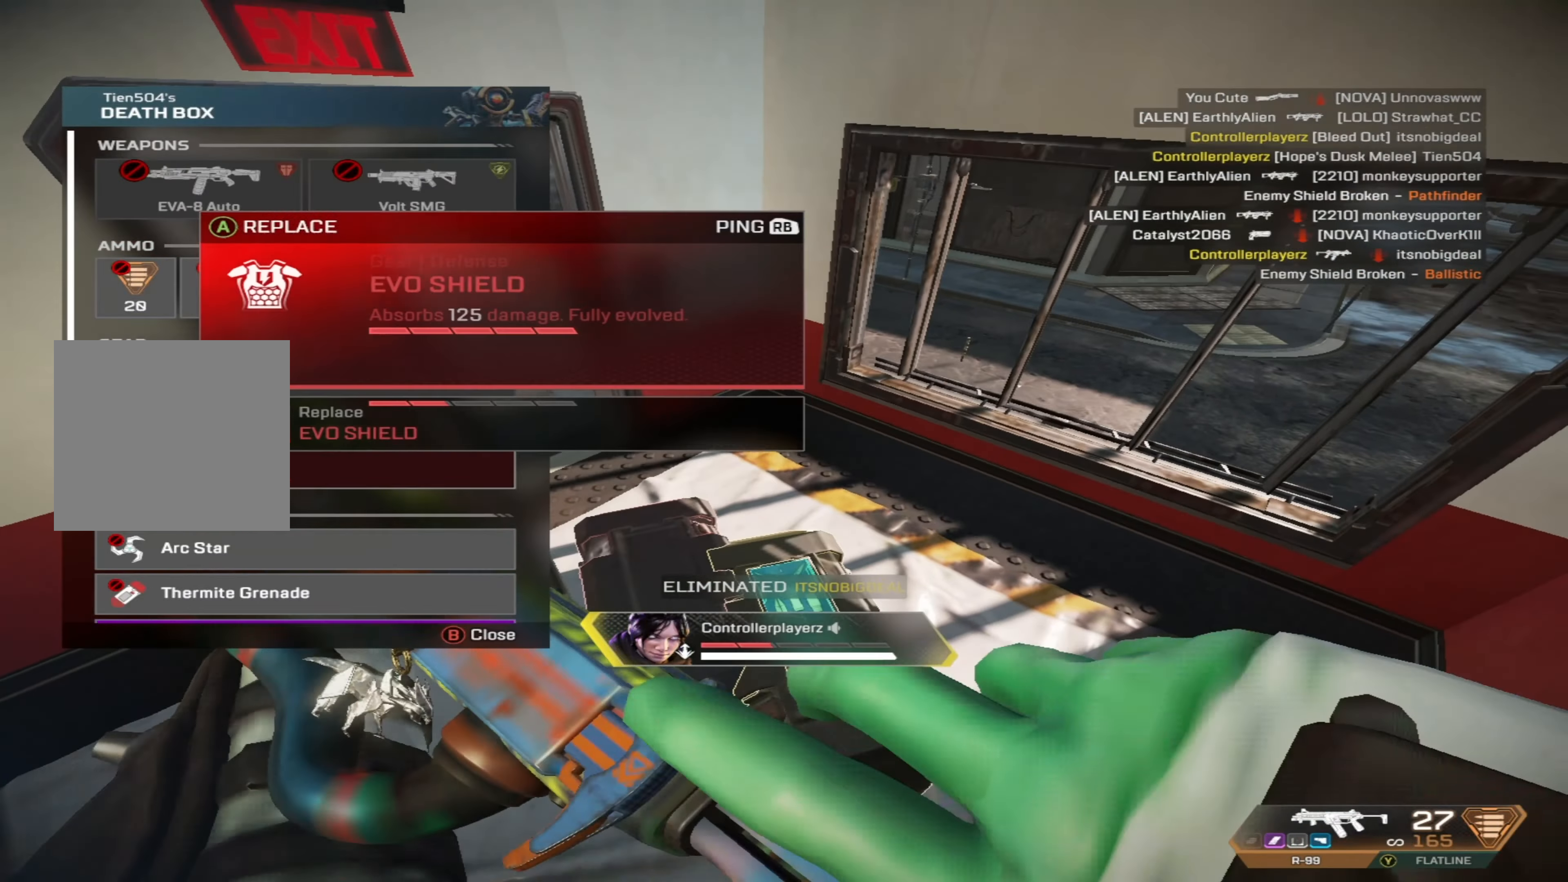
{"buttons": [], "left_stick": "up", "right_stick": "up", "events": [[100, "A", "down"], [133, "A", "up"], [333, "left_stick", "up"], [383, "right_stick", "up"]]}
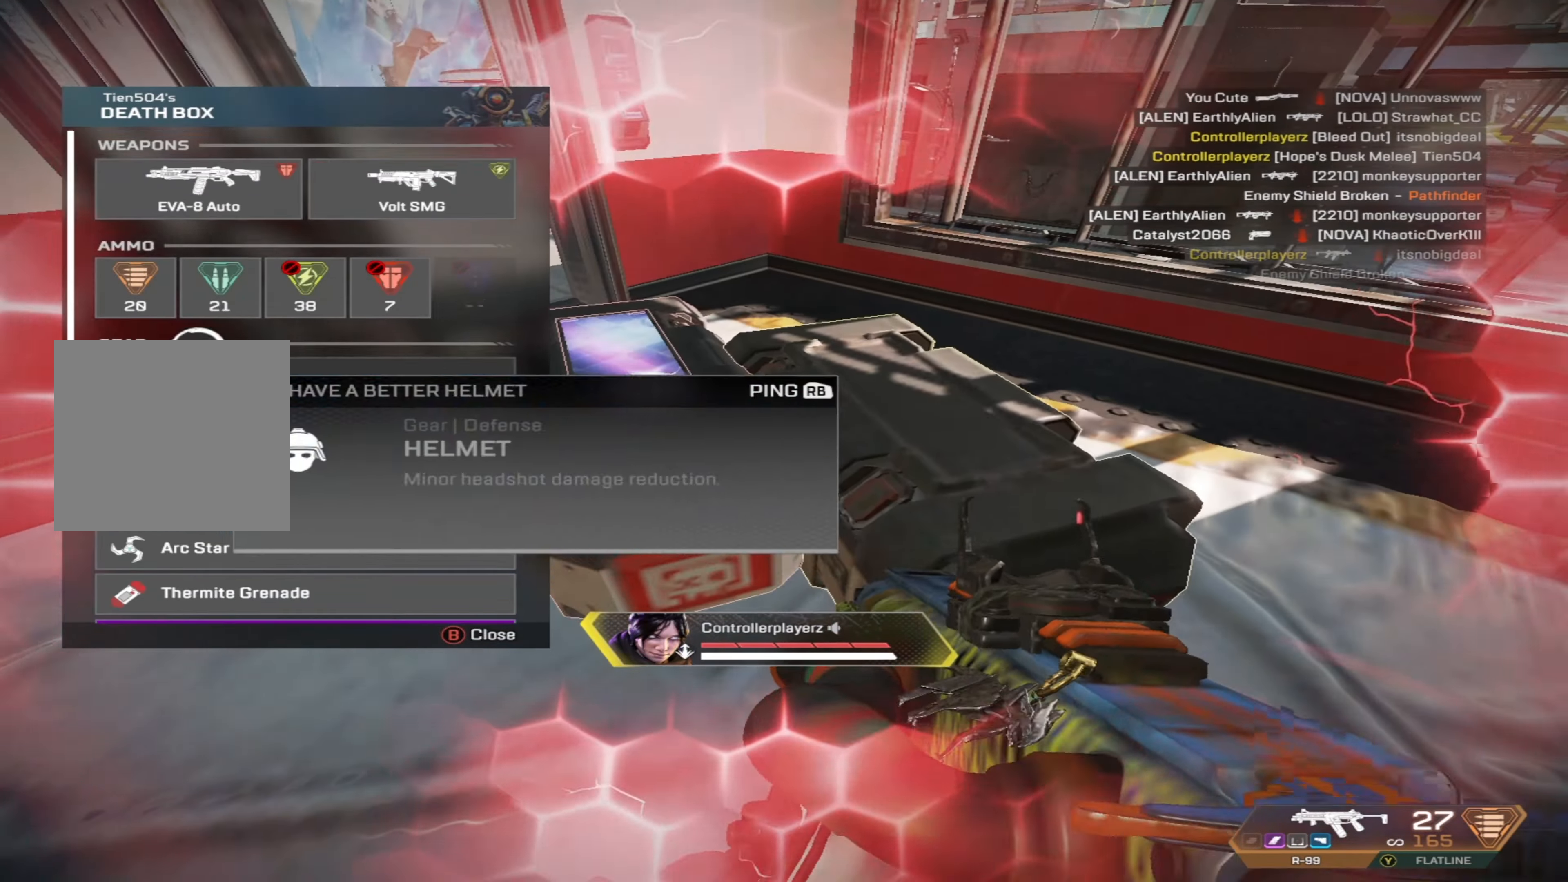
{"buttons": [], "left_stick": "down", "right_stick": "down", "events": [[17, "right_stick", "center"], [33, "R3", "down"], [50, "left_stick", "center"], [100, "left_stick", "down-left"], [133, "R3", "up"], [167, "left_stick", "center"], [250, "A", "down"], [317, "A", "up"], [433, "left_stick", "down"], [467, "right_stick", "down"]]}
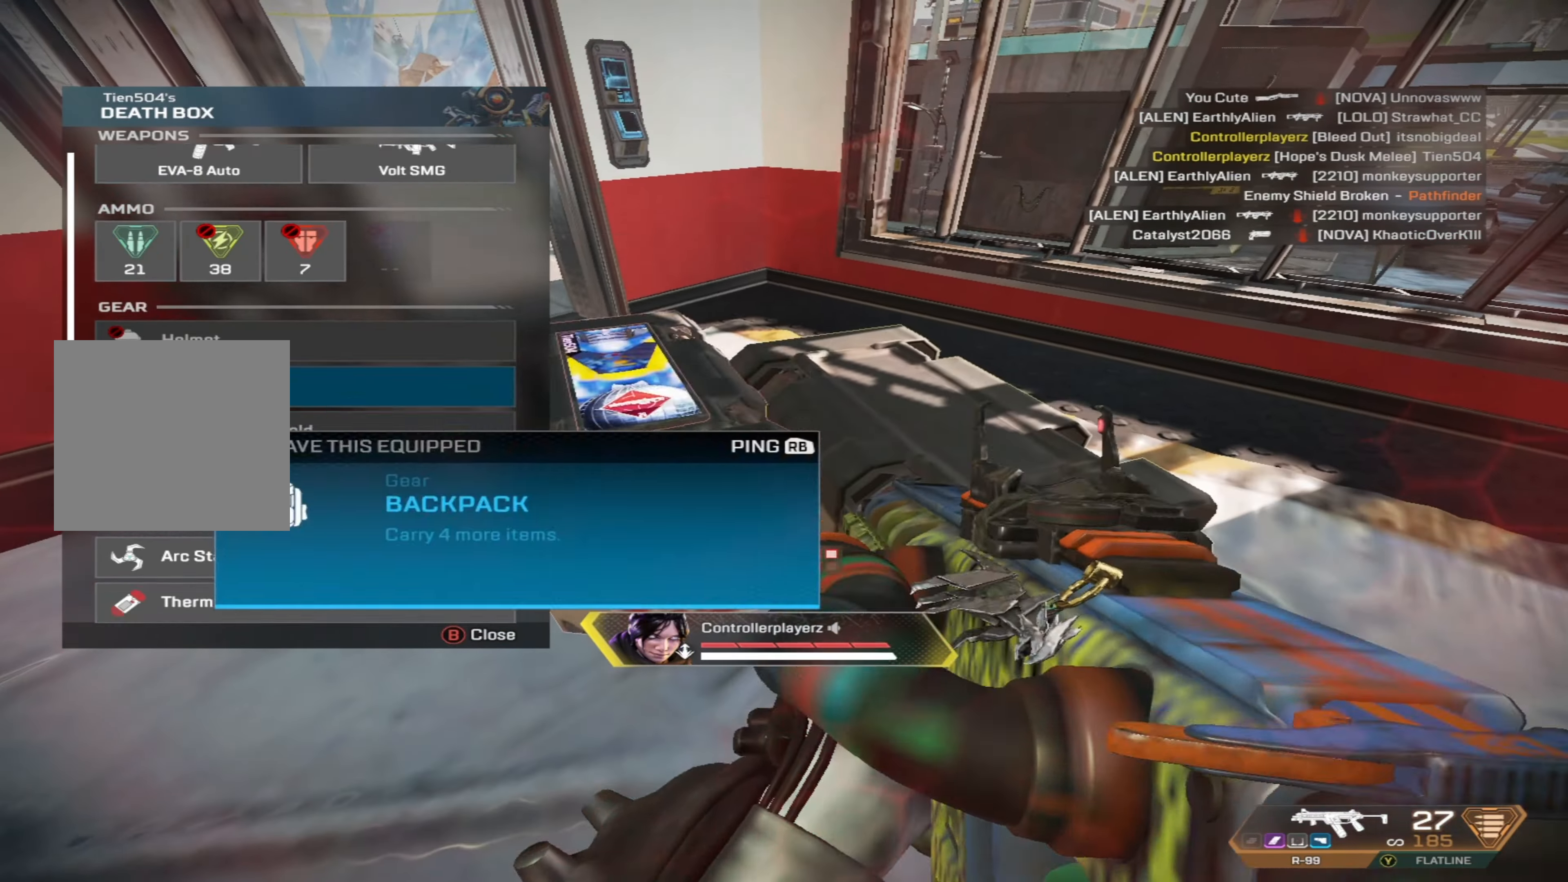
{"buttons": [], "left_stick": "center", "right_stick": "center", "events": [[67, "R3", "down"], [117, "left_stick", "right"], [150, "R3", "up"], [167, "right_stick", "center"], [200, "left_stick", "center"], [400, "A", "down"], [450, "A", "up"]]}
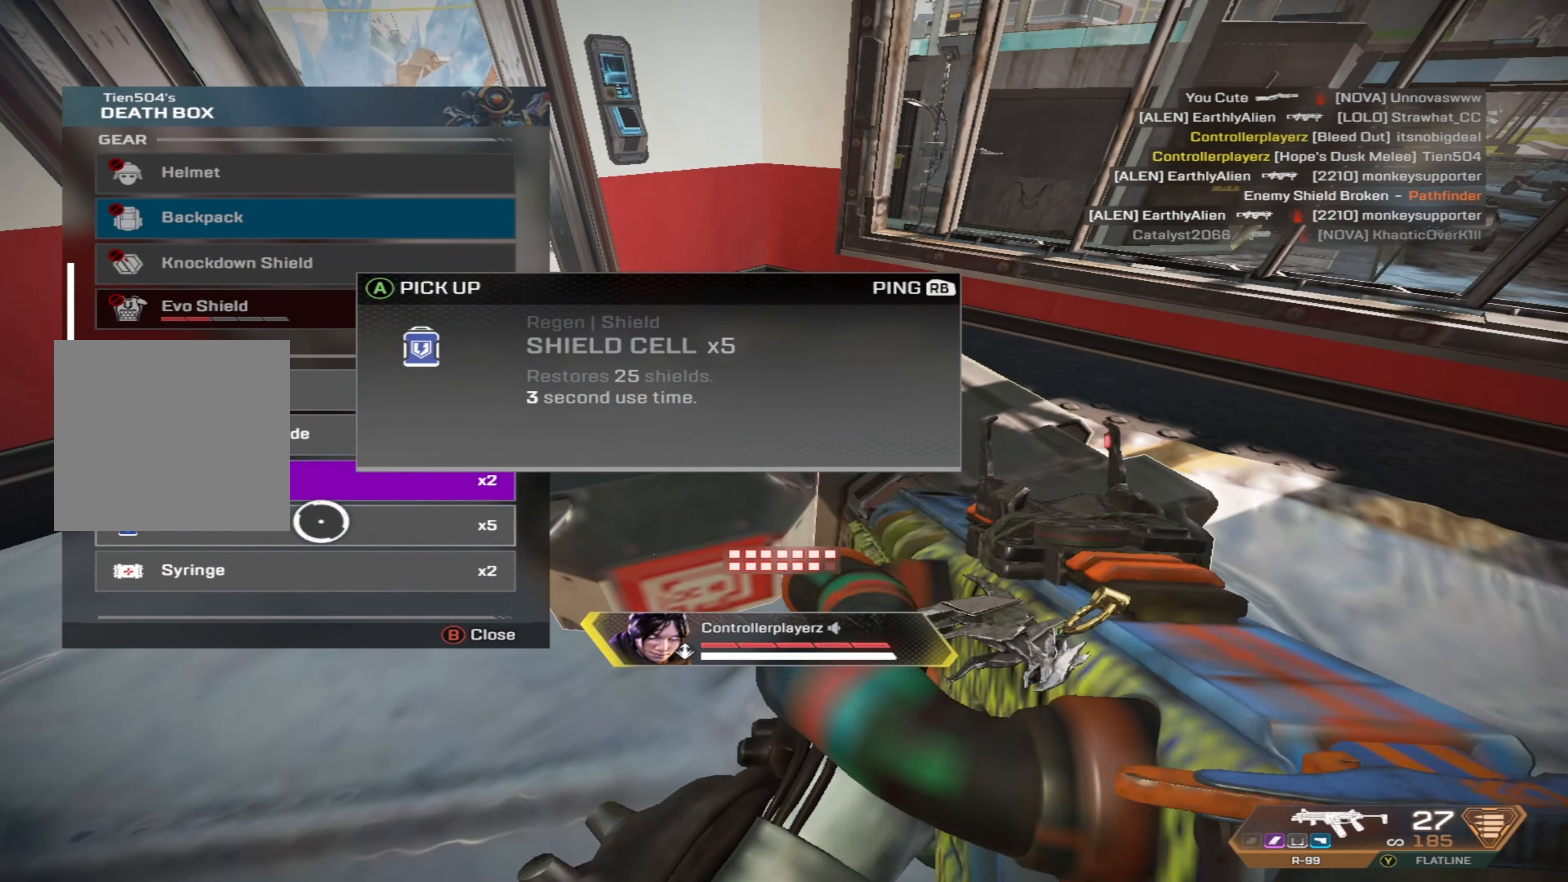
{"buttons": [], "left_stick": "center", "right_stick": "center", "events": [[17, "A", "down"], [83, "A", "up"], [200, "B", "down"], [200, "left_stick", "right"], [250, "left_stick", "center"], [267, "right_stick", "left"], [283, "B", "up"], [300, "left_stick", "left"], [400, "Y", "down"], [400, "right_stick", "center"], [433, "Y", "up"], [433, "left_stick", "center"]]}
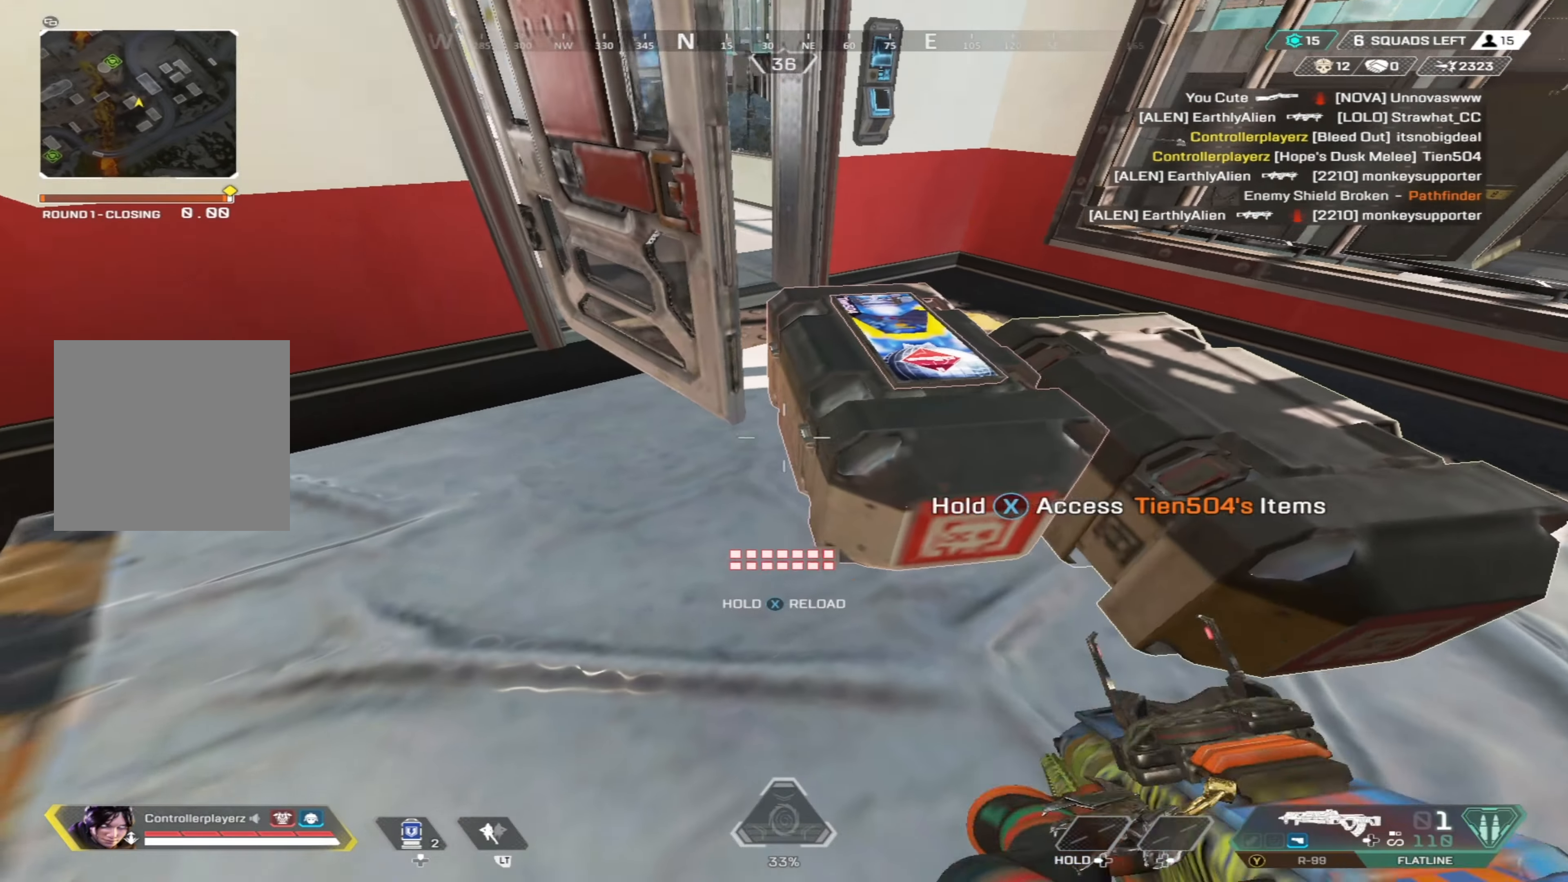
{"buttons": ["R3"], "left_stick": "center", "right_stick": "center", "events": [[33, "X", "down"], [483, "R3", "down"], [483, "X", "up"]]}
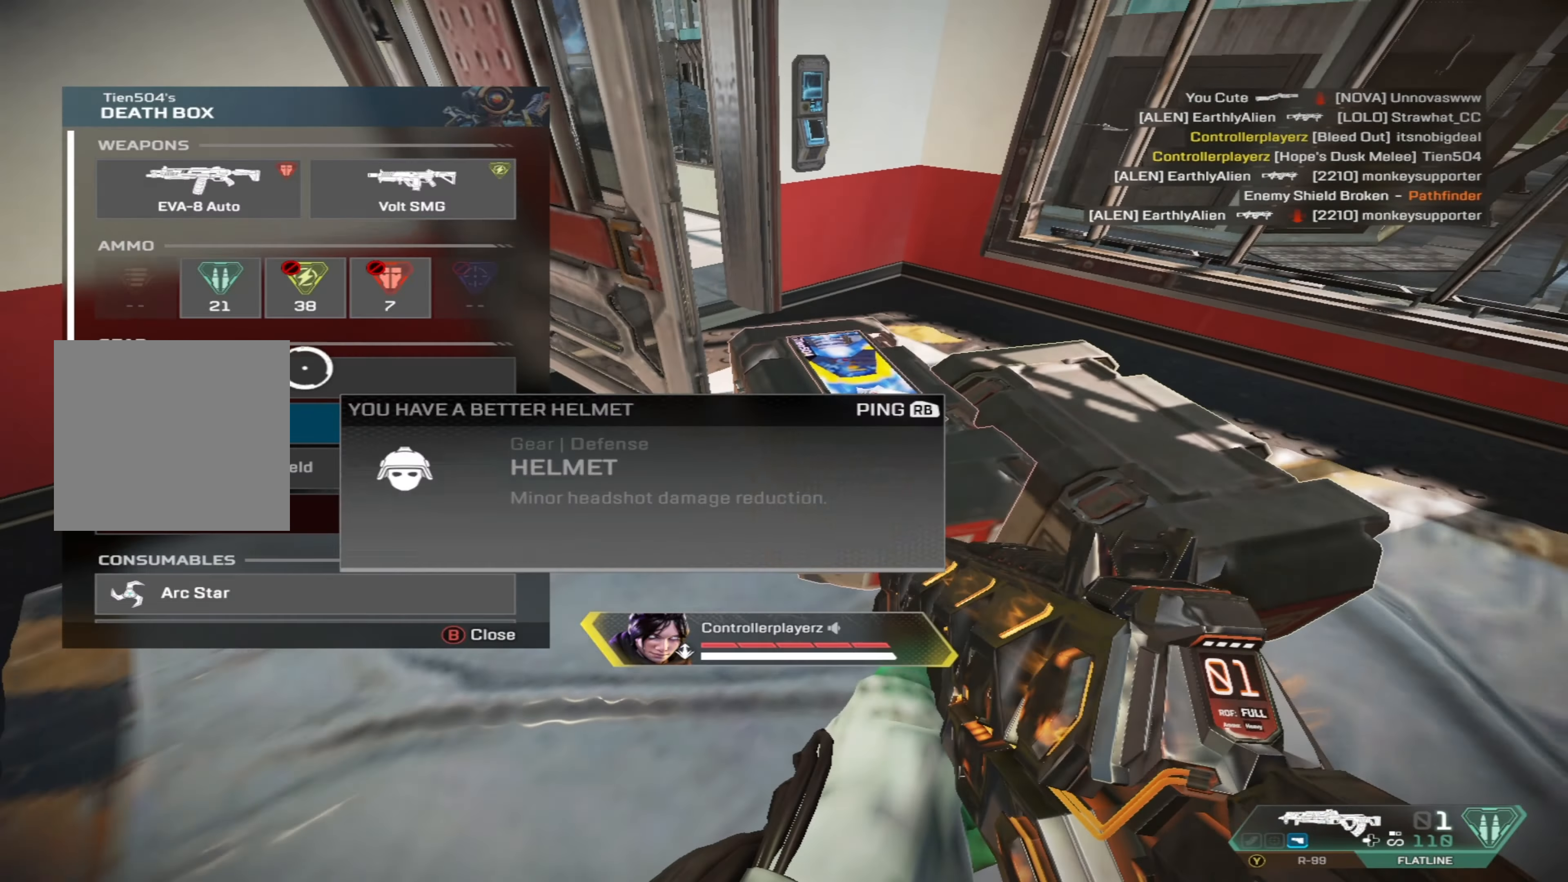
{"buttons": [], "left_stick": "up", "right_stick": "down", "events": [[50, "left_stick", "down"], [67, "R3", "up"], [167, "left_stick", "center"], [333, "left_stick", "down"], [367, "right_stick", "down"], [400, "left_stick", "center"], [467, "left_stick", "up"]]}